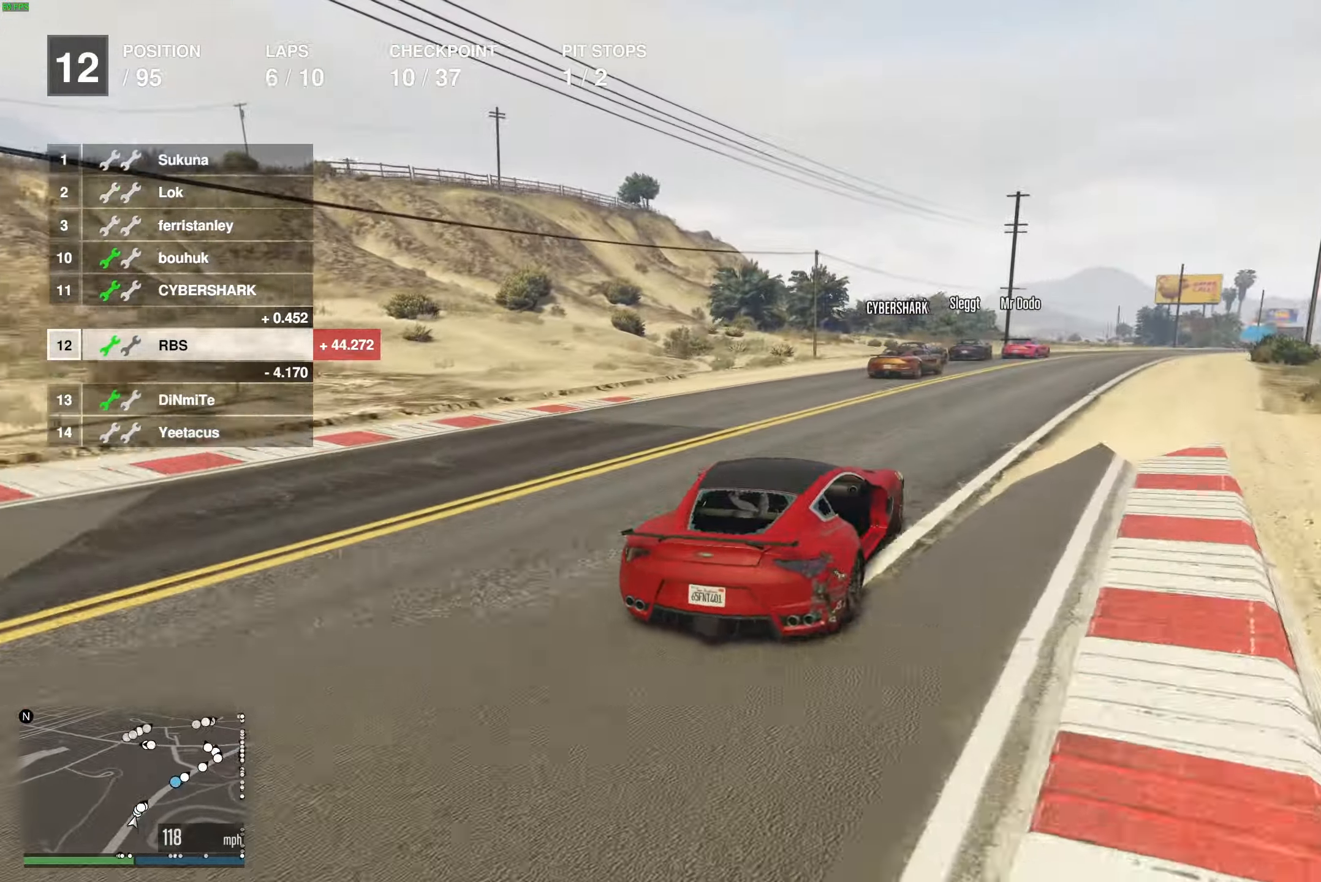
Gameplay with a controller (Xbox layout); each line is a JSON object with the inputs held at the frame after it. "events" lists button and stick changes between this image and that frame as [ms after this image, input, new state], when the widget could be followed in between.
{"buttons": ["R2"], "left_stick": "right", "right_stick": "center", "events": [[17, "left_stick", "right"], [133, "left_stick", "center"], [267, "left_stick", "right"], [367, "left_stick", "center"], [483, "left_stick", "right"]]}
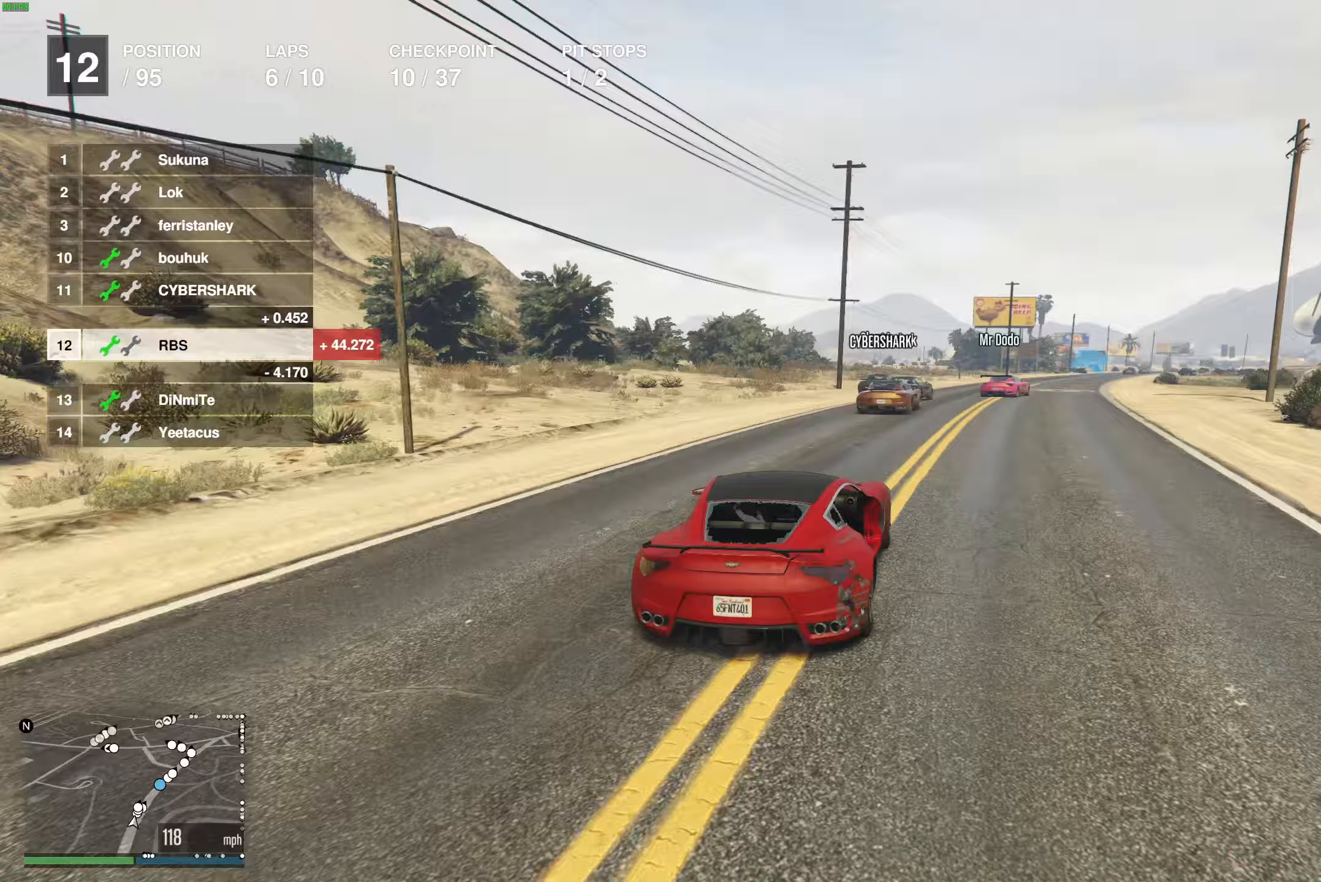
{"buttons": ["R2"], "left_stick": "right", "right_stick": "center", "events": [[83, "left_stick", "center"], [167, "left_stick", "right"], [283, "left_stick", "center"], [467, "left_stick", "right"]]}
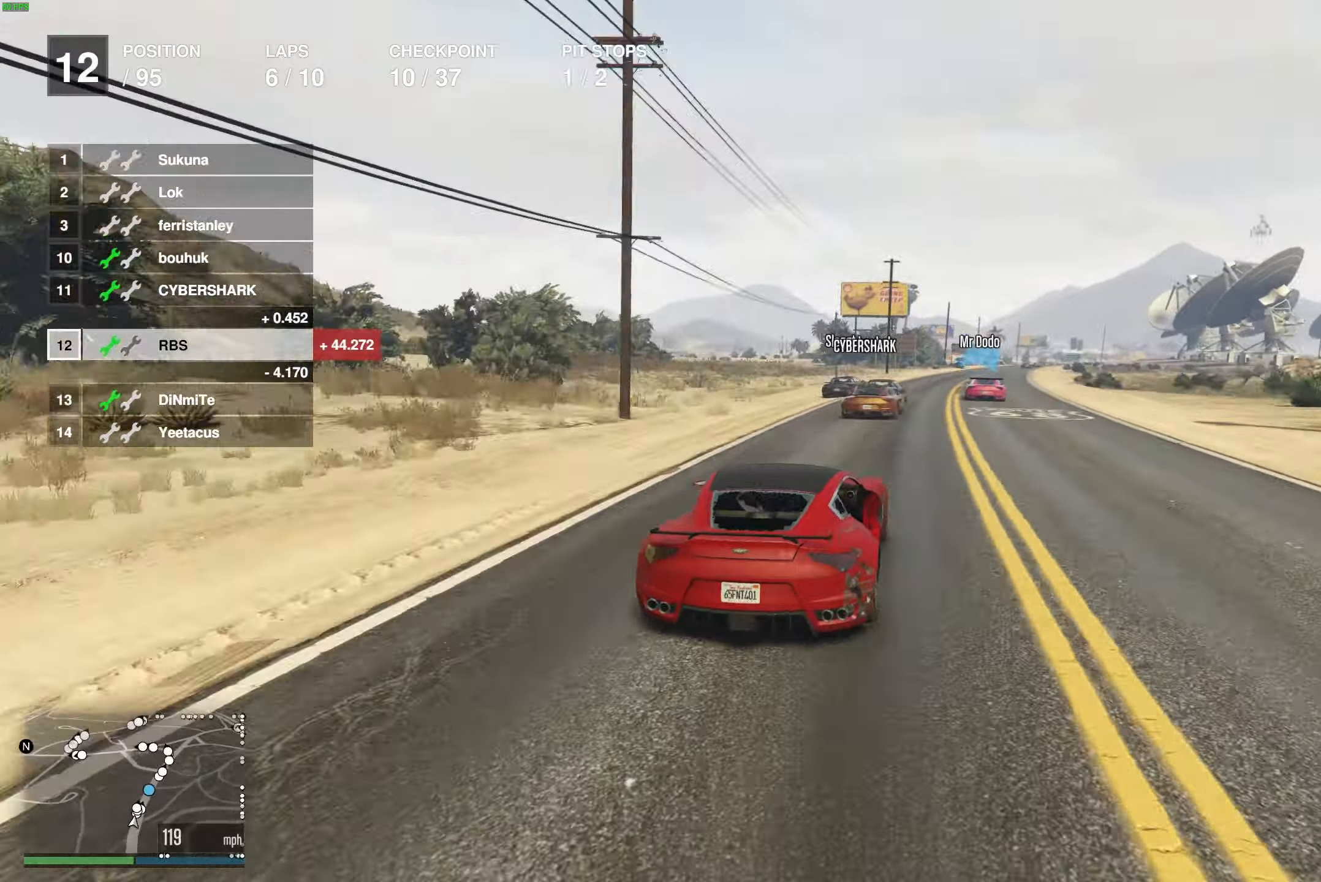
{"buttons": ["R2"], "left_stick": "center", "right_stick": "center", "events": [[100, "left_stick", "center"], [417, "left_stick", "right"], [500, "left_stick", "center"]]}
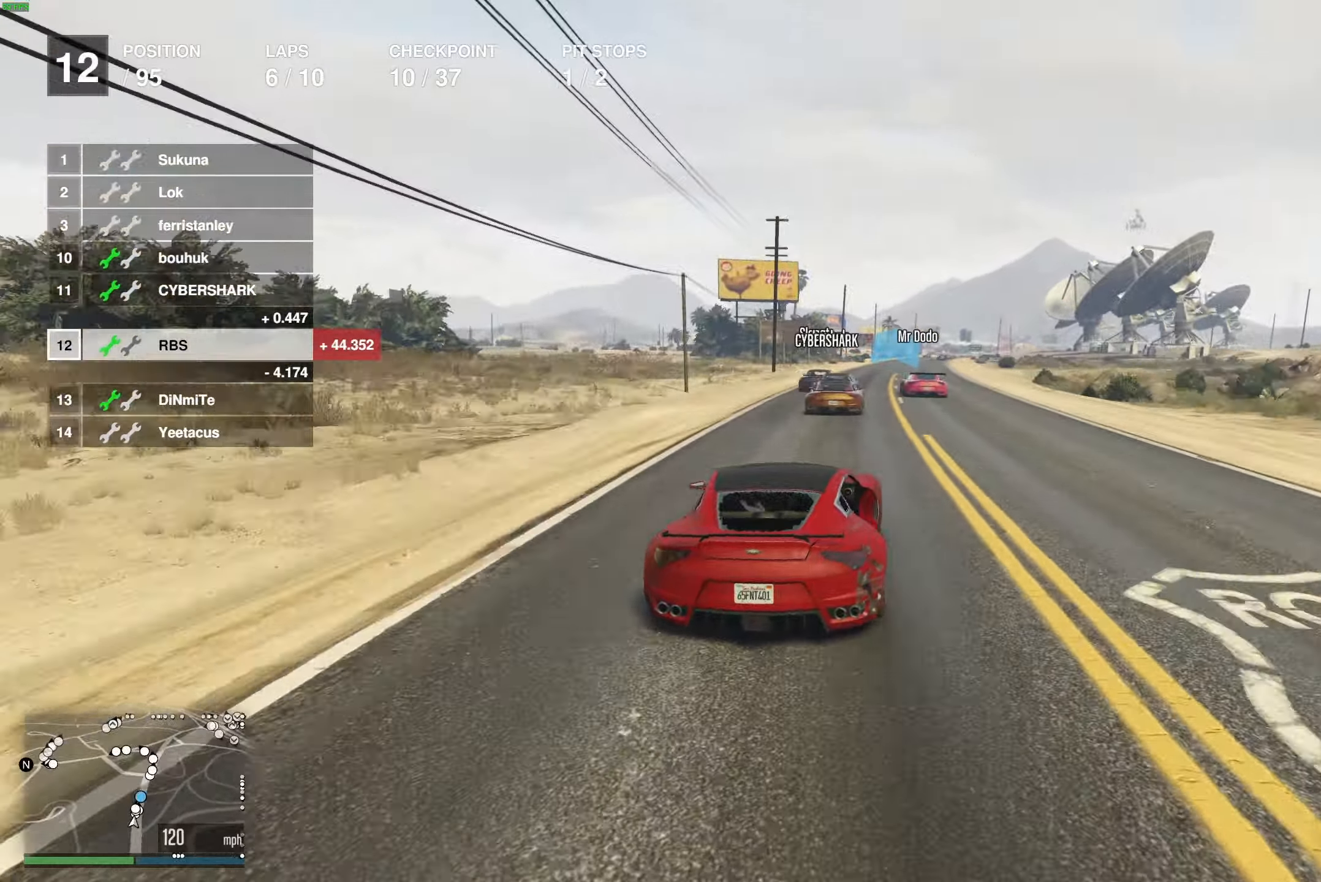
{"buttons": ["R2"], "left_stick": "center", "right_stick": "center", "events": []}
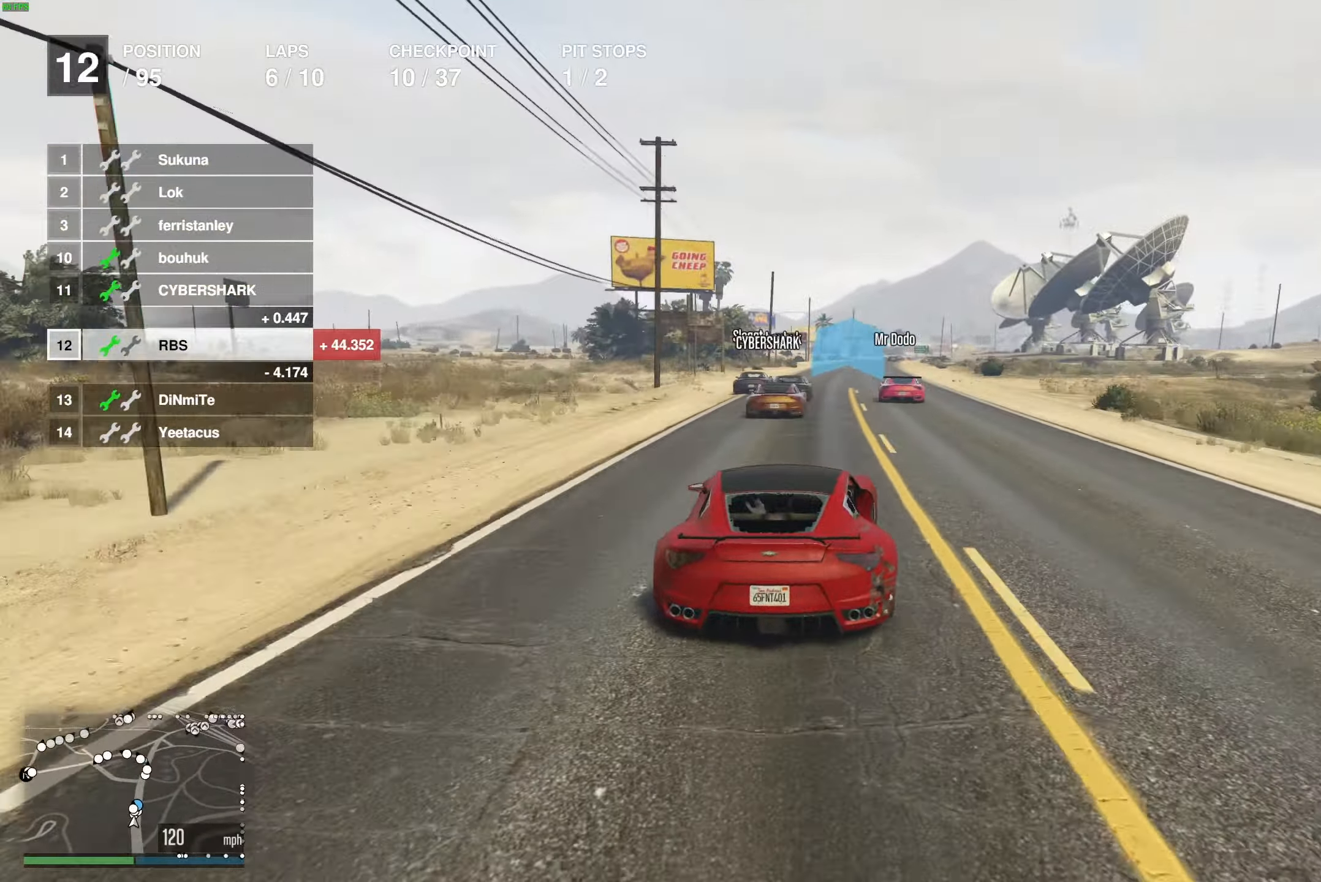
{"buttons": ["R2"], "left_stick": "center", "right_stick": "center", "events": [[367, "left_stick", "right"], [467, "left_stick", "center"]]}
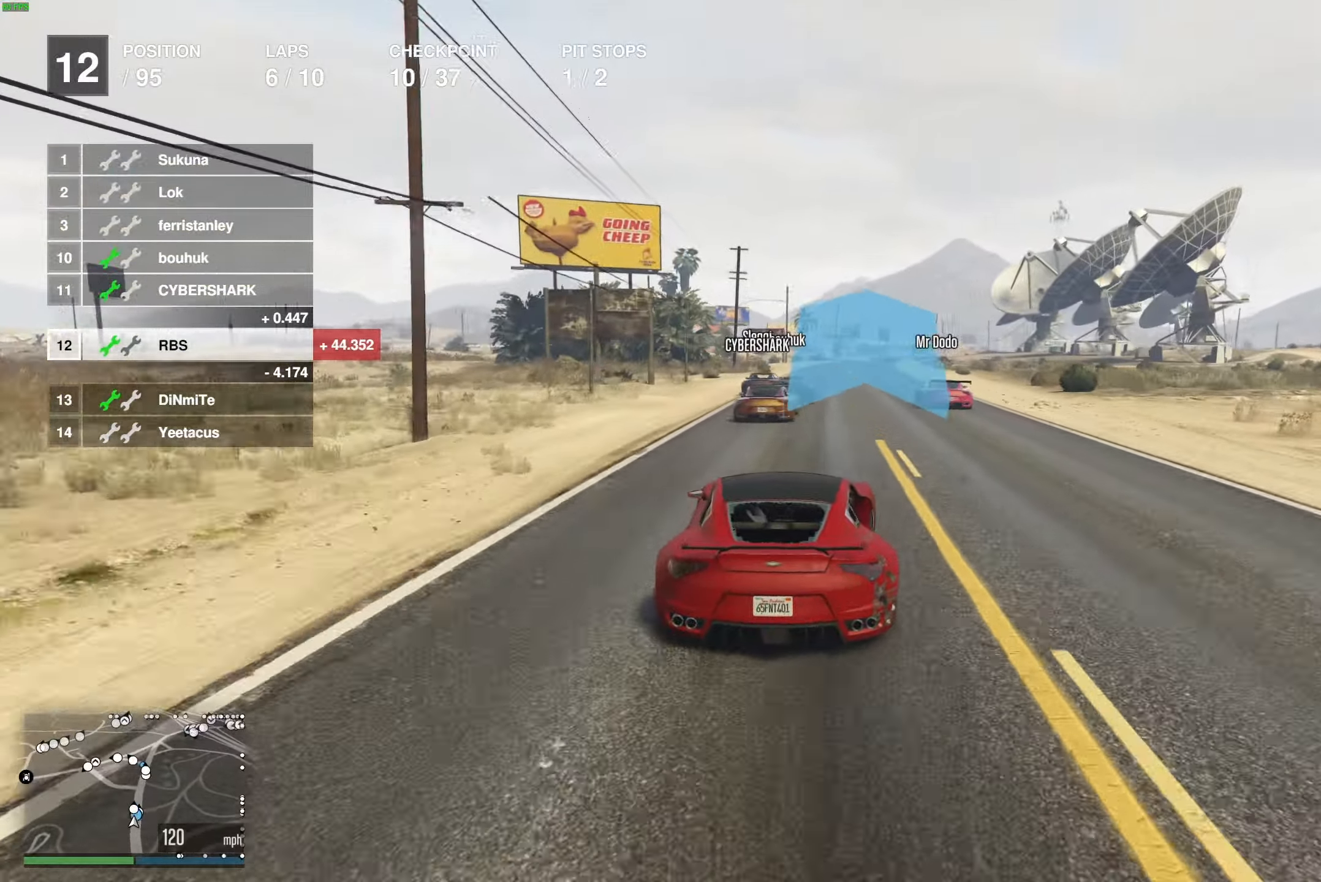
{"buttons": ["R2"], "left_stick": "center", "right_stick": "center", "events": []}
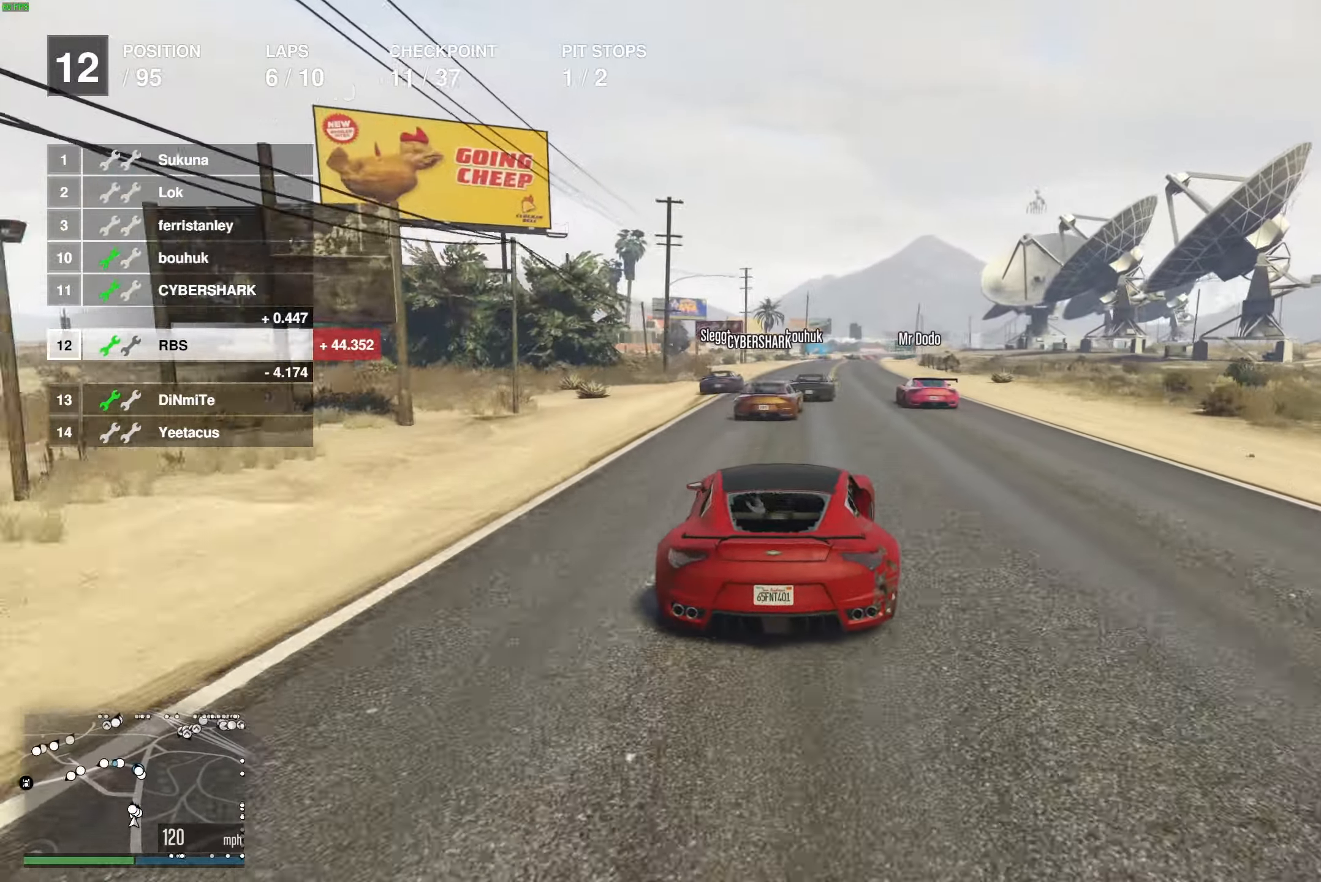
{"buttons": ["R2"], "left_stick": "center", "right_stick": "center", "events": [[367, "left_stick", "right"], [450, "left_stick", "center"]]}
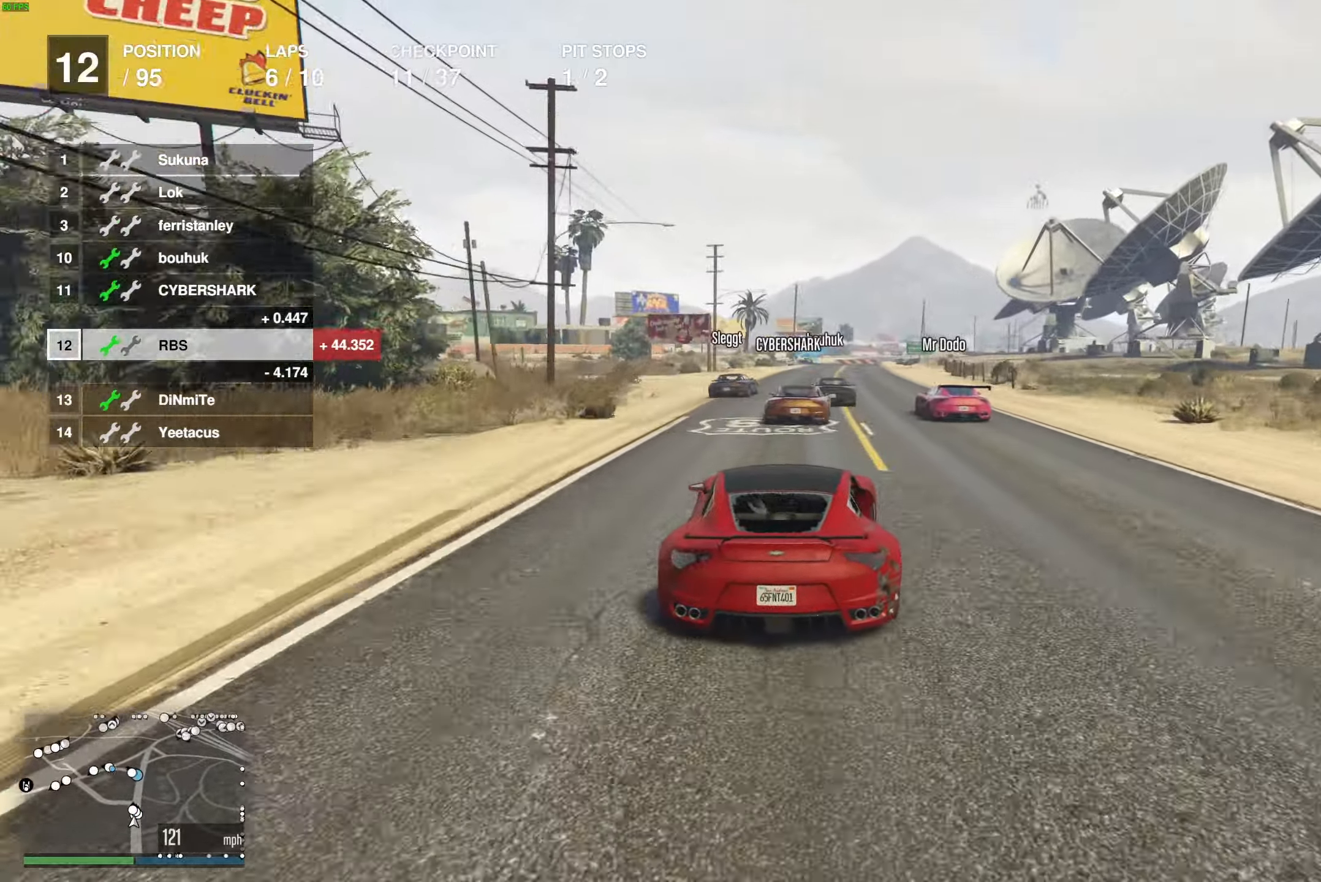
{"buttons": ["R2"], "left_stick": "center", "right_stick": "center", "events": []}
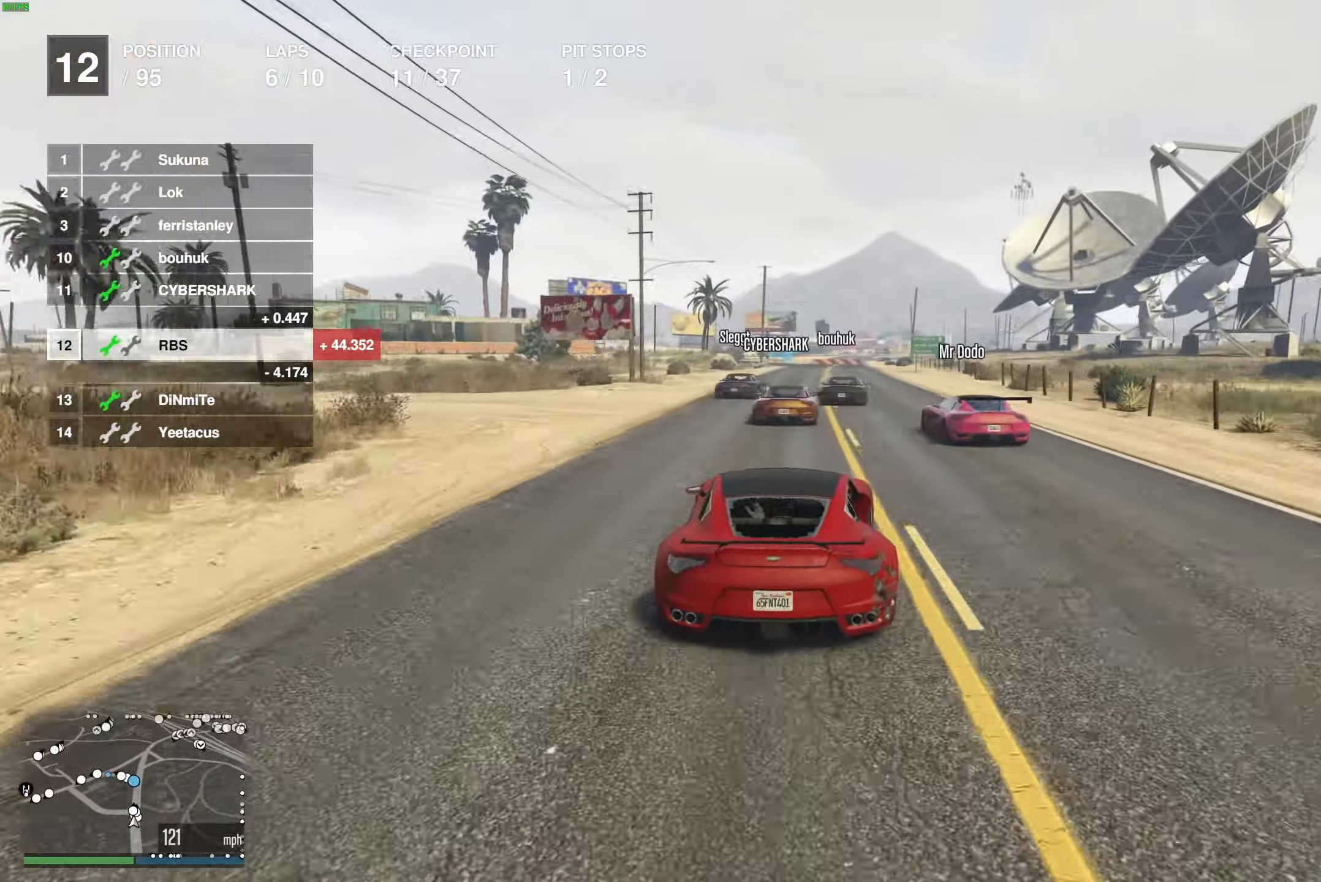
{"buttons": ["R2"], "left_stick": "down-right", "right_stick": "center", "events": [[133, "L3", "down"], [200, "L3", "up"], [283, "L3", "down"], [350, "L3", "up"], [350, "left_stick", "up-right"], [433, "left_stick", "down-right"]]}
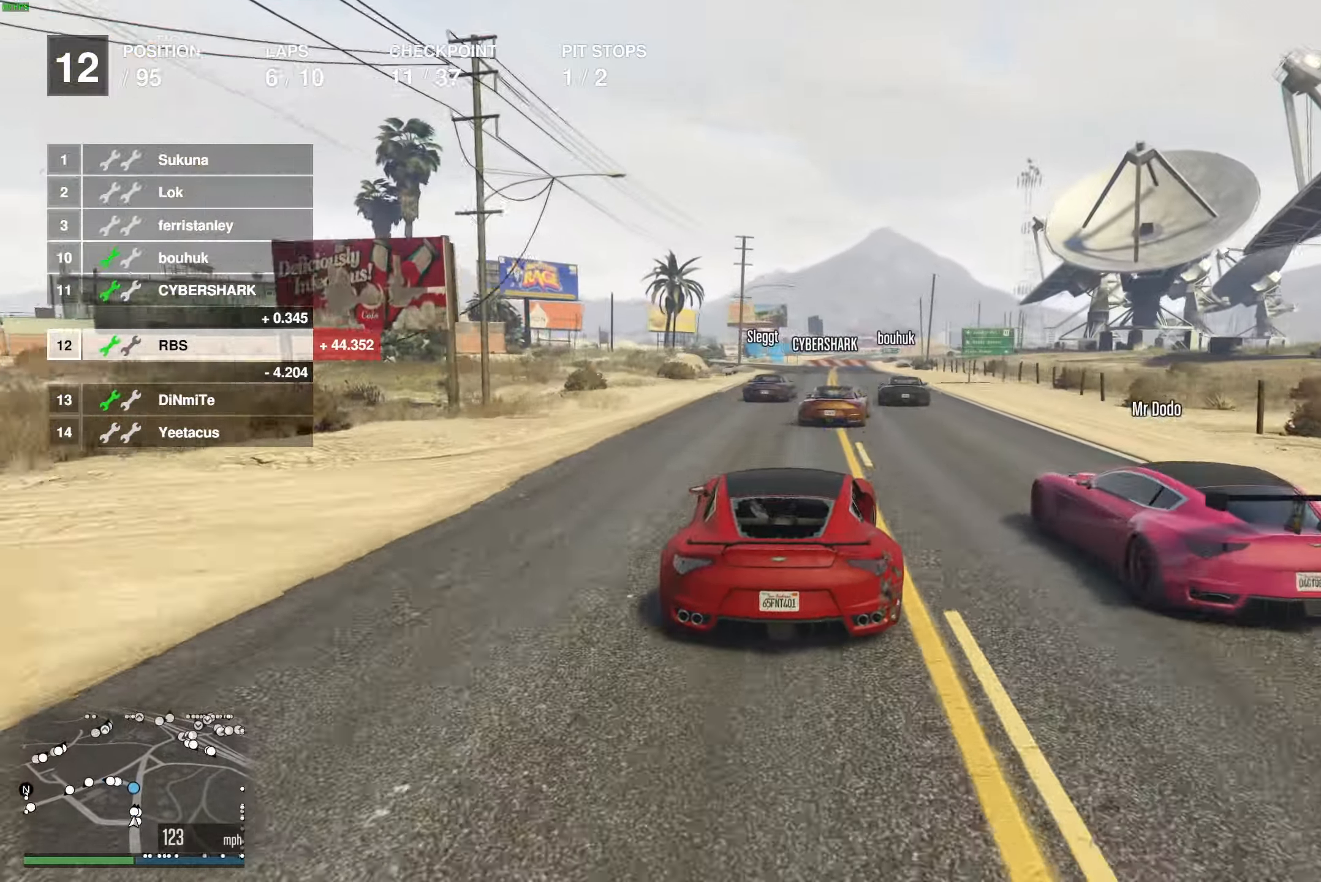
{"buttons": [], "left_stick": "center", "right_stick": "center", "events": [[117, "left_stick", "center"], [250, "R2", "up"], [367, "L2", "down"], [483, "L2", "up"]]}
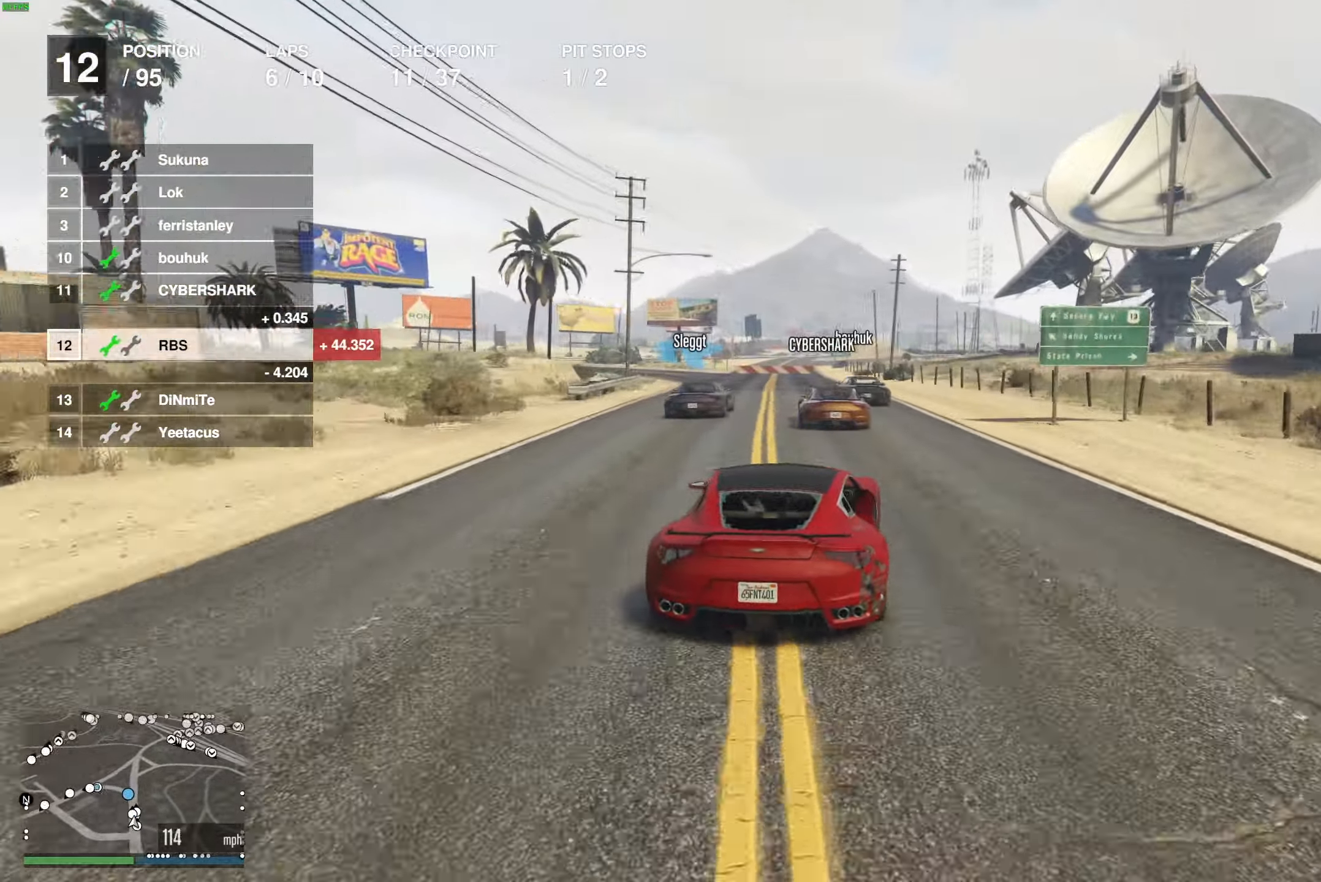
{"buttons": [], "left_stick": "center", "right_stick": "center", "events": [[117, "left_stick", "left"], [183, "L2", "down"], [250, "left_stick", "center"], [283, "L2", "up"], [317, "left_stick", "left"], [467, "left_stick", "center"]]}
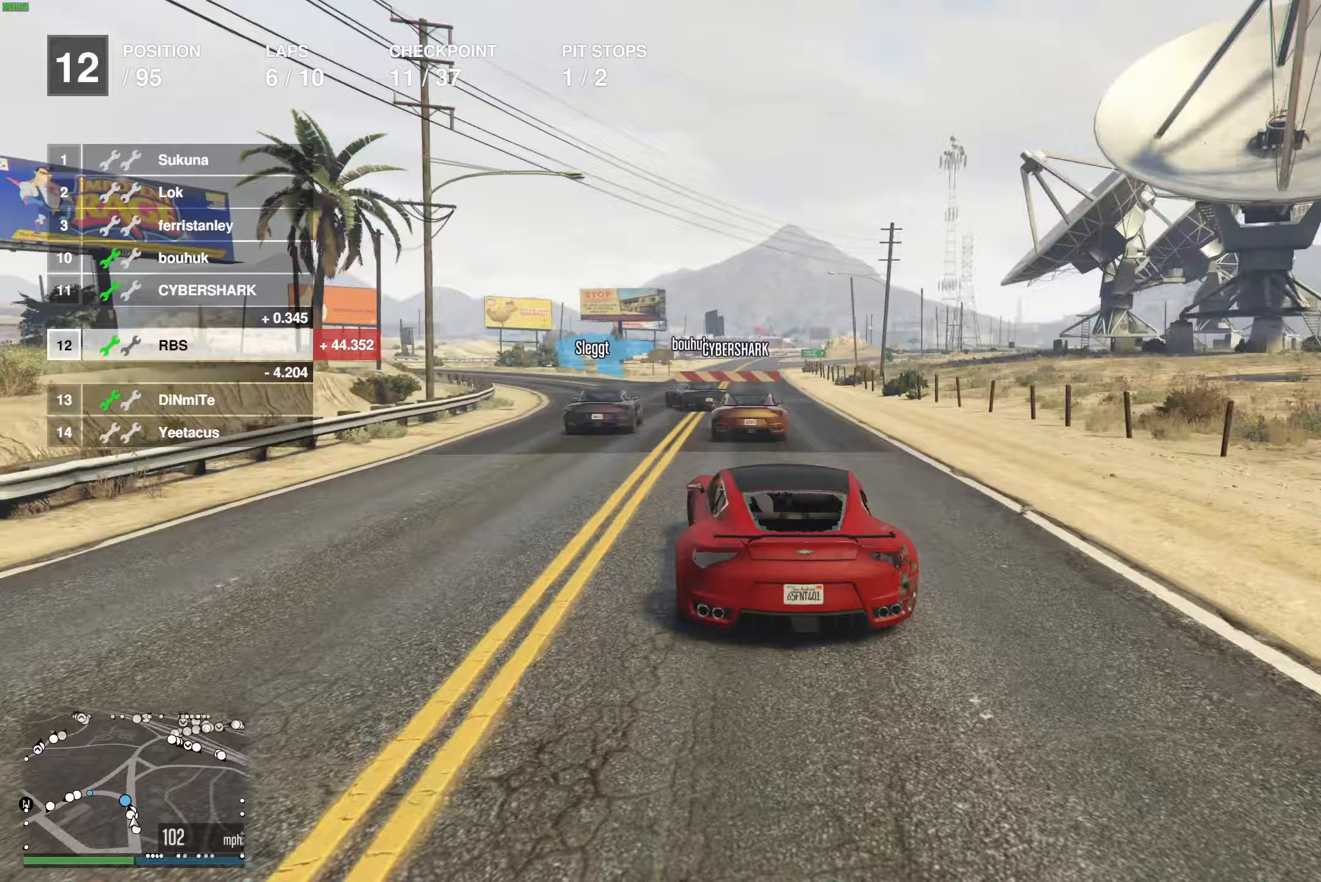
{"buttons": [], "left_stick": "center", "right_stick": "center", "events": [[17, "left_stick", "left"], [183, "left_stick", "center"], [200, "R2", "down"], [317, "left_stick", "up-left"], [367, "R2", "up"], [433, "left_stick", "center"]]}
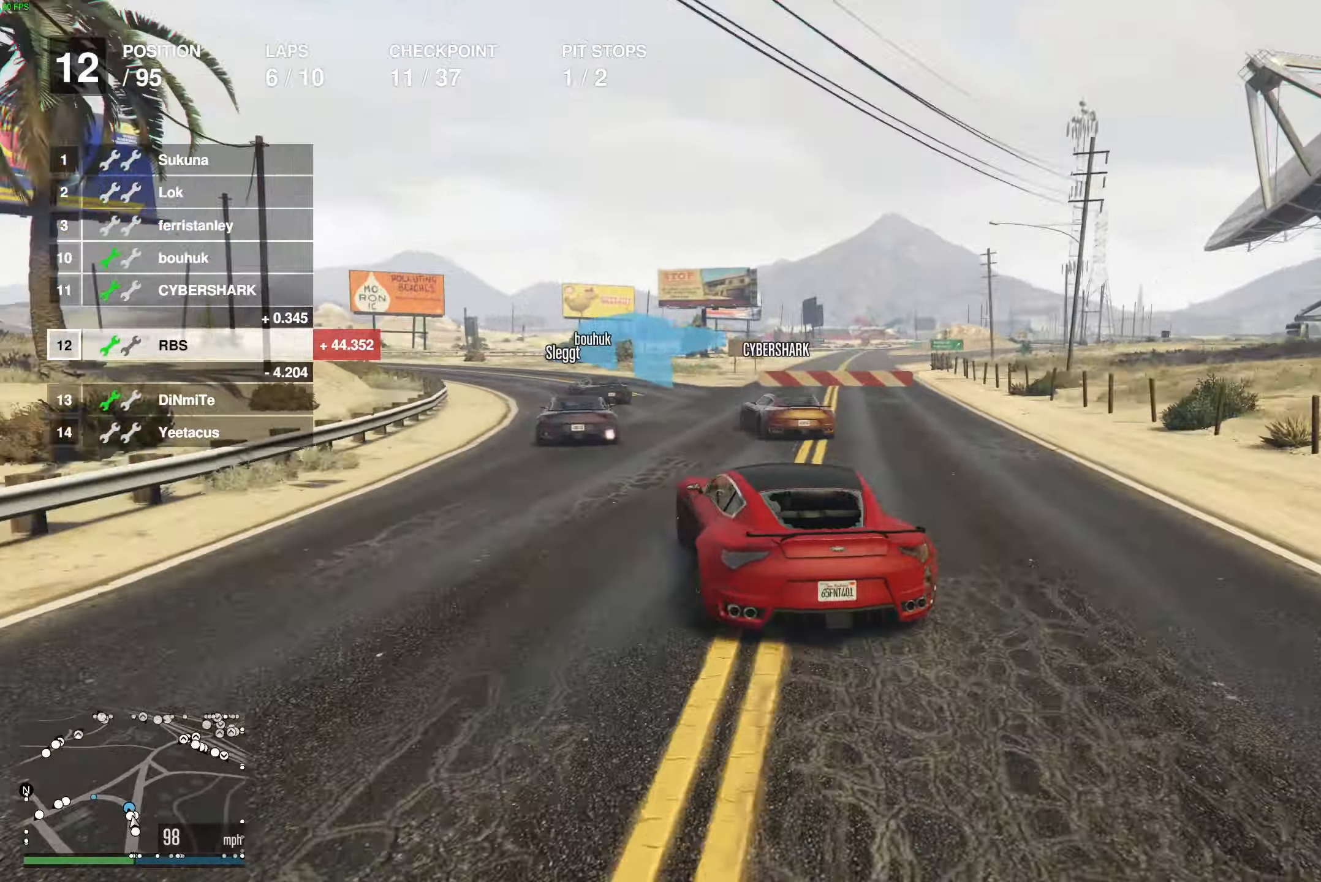
{"buttons": ["R2"], "left_stick": "left", "right_stick": "center", "events": [[33, "left_stick", "left"], [150, "left_stick", "center"], [200, "left_stick", "left"], [333, "R2", "down"], [433, "R2", "up"], [500, "R2", "down"]]}
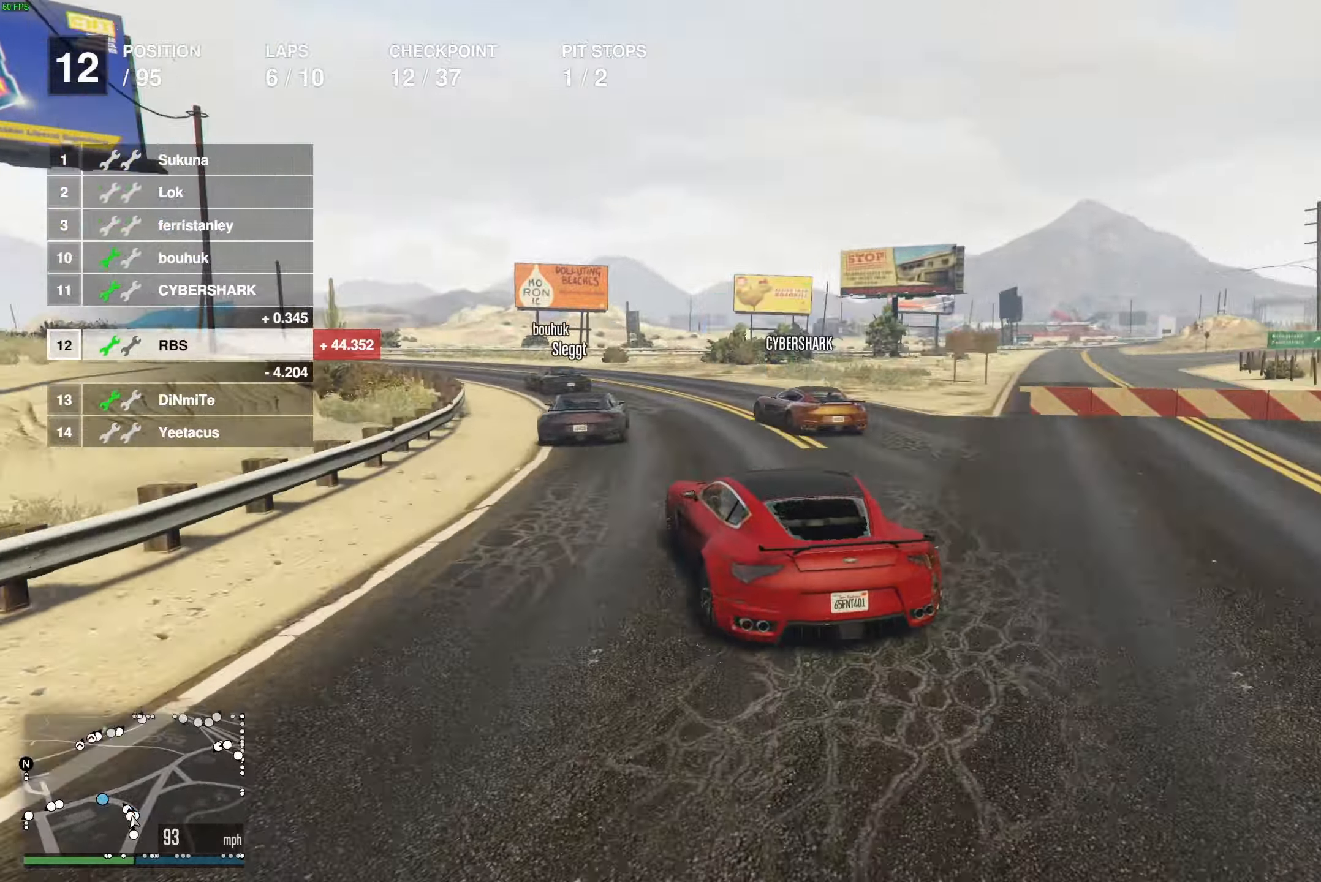
{"buttons": [], "left_stick": "up-left", "right_stick": "center", "events": [[33, "left_stick", "down"], [133, "R2", "up"], [133, "left_stick", "up-left"], [183, "R2", "down"], [317, "R2", "up"], [367, "R2", "down"], [367, "left_stick", "center"], [417, "left_stick", "up-left"], [467, "R2", "up"]]}
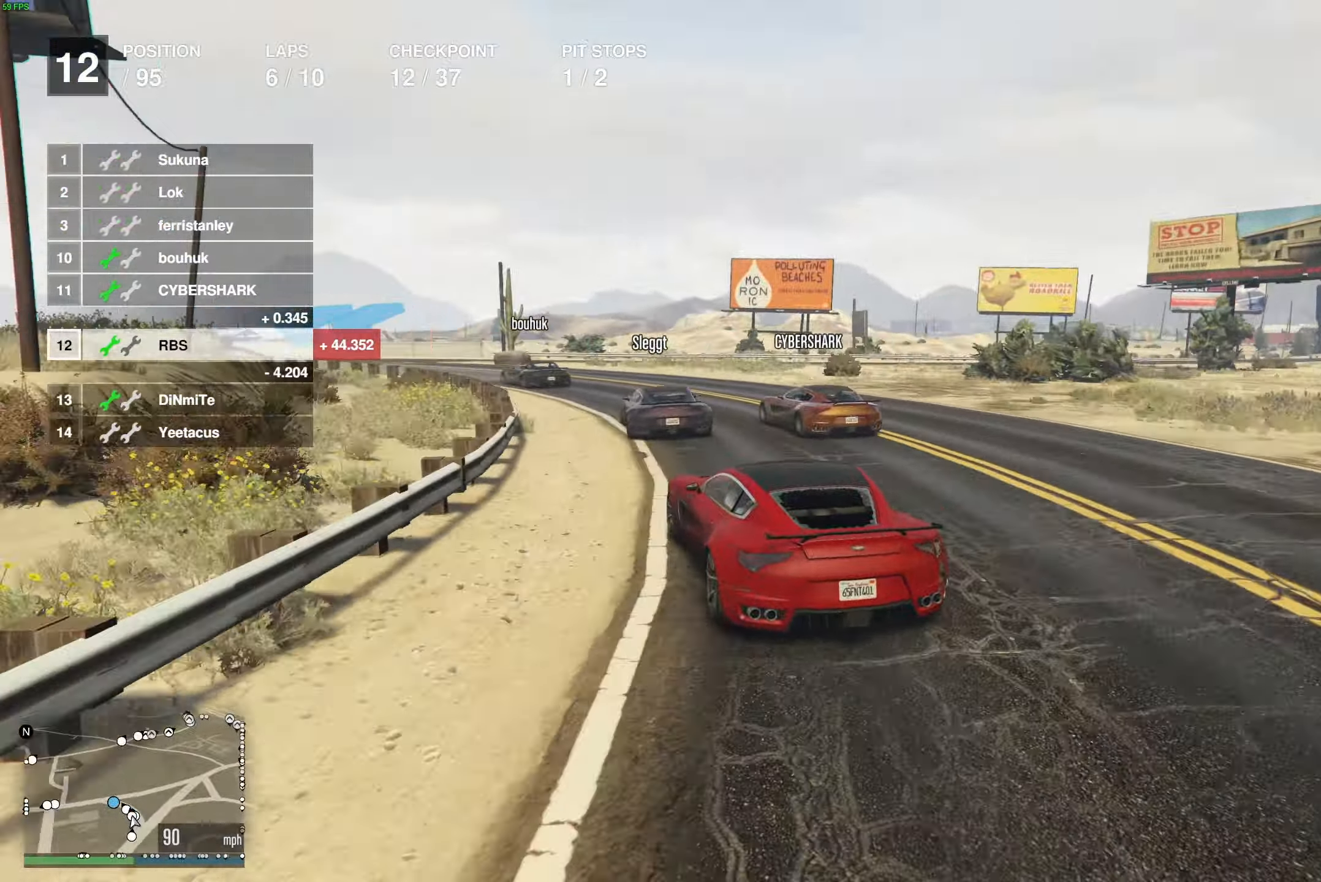
{"buttons": ["R2"], "left_stick": "down-left", "right_stick": "center", "events": [[100, "R2", "down"], [150, "left_stick", "left"], [167, "R2", "up"], [250, "R2", "down"], [500, "left_stick", "down-left"]]}
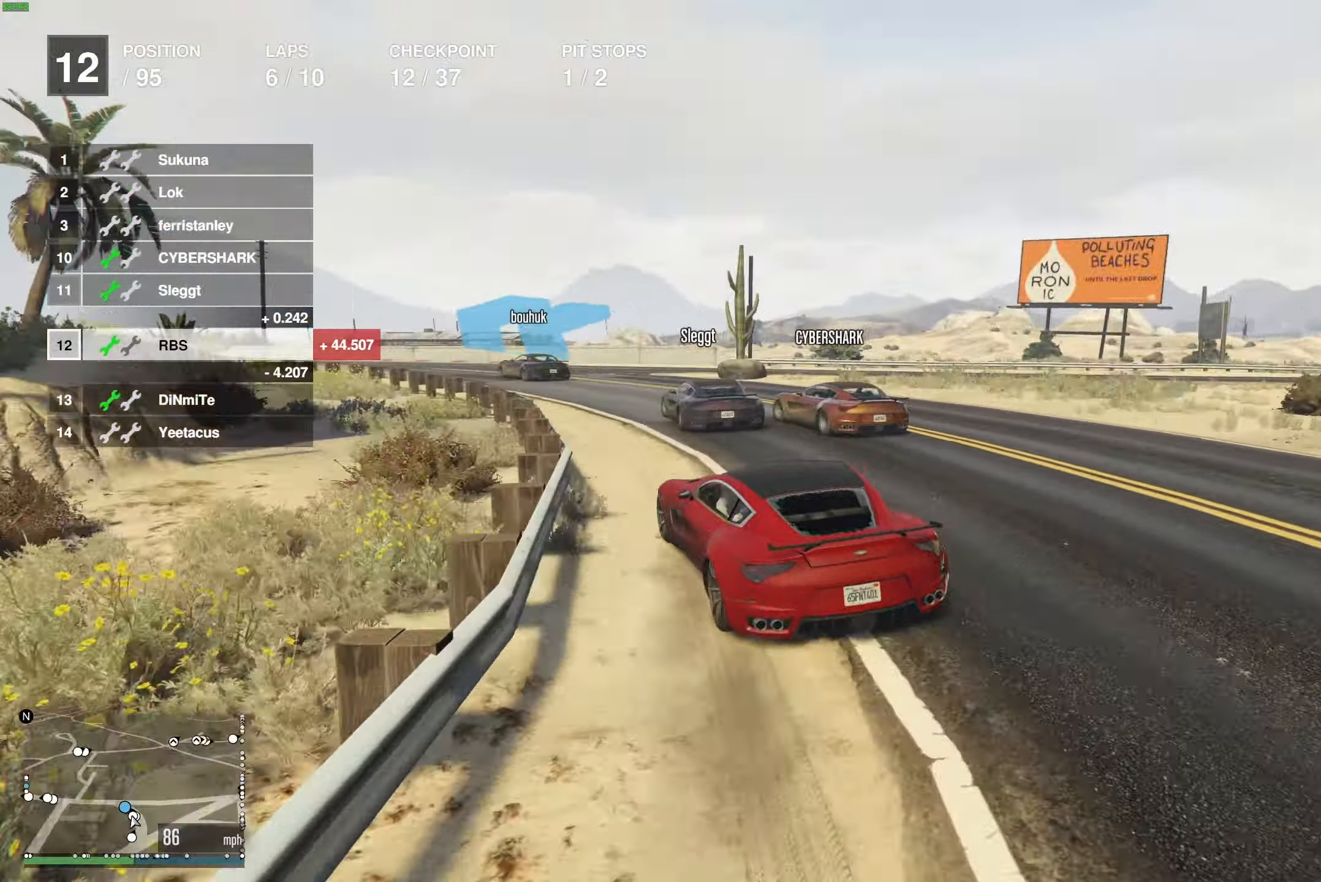
{"buttons": ["R2"], "left_stick": "up-left", "right_stick": "center", "events": [[33, "left_stick", "left"], [83, "left_stick", "up-left"], [217, "left_stick", "center"], [283, "left_stick", "up-left"], [417, "left_stick", "center"], [483, "left_stick", "up-left"]]}
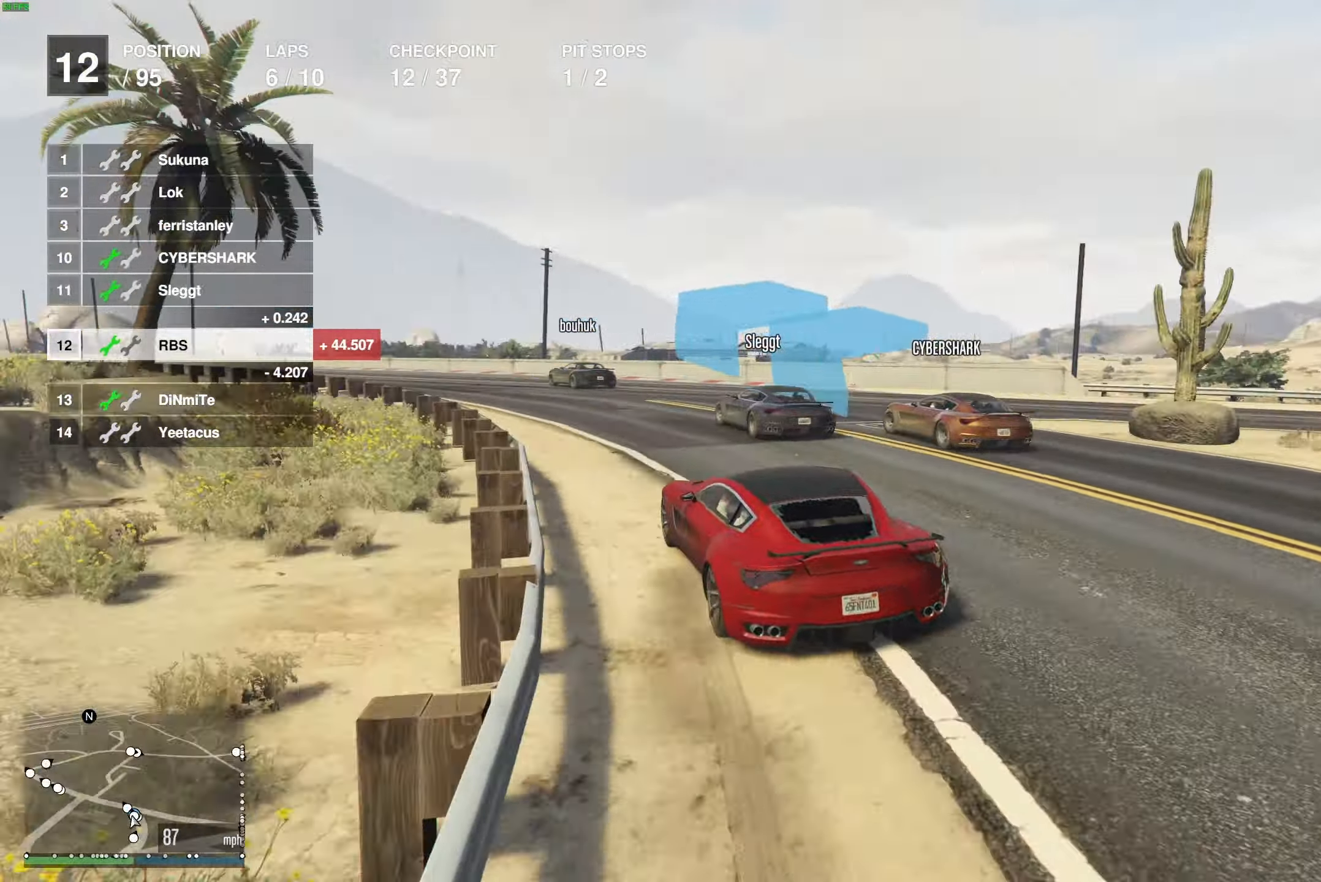
{"buttons": ["R2"], "left_stick": "left", "right_stick": "center", "events": [[317, "left_stick", "down-left"], [383, "left_stick", "left"]]}
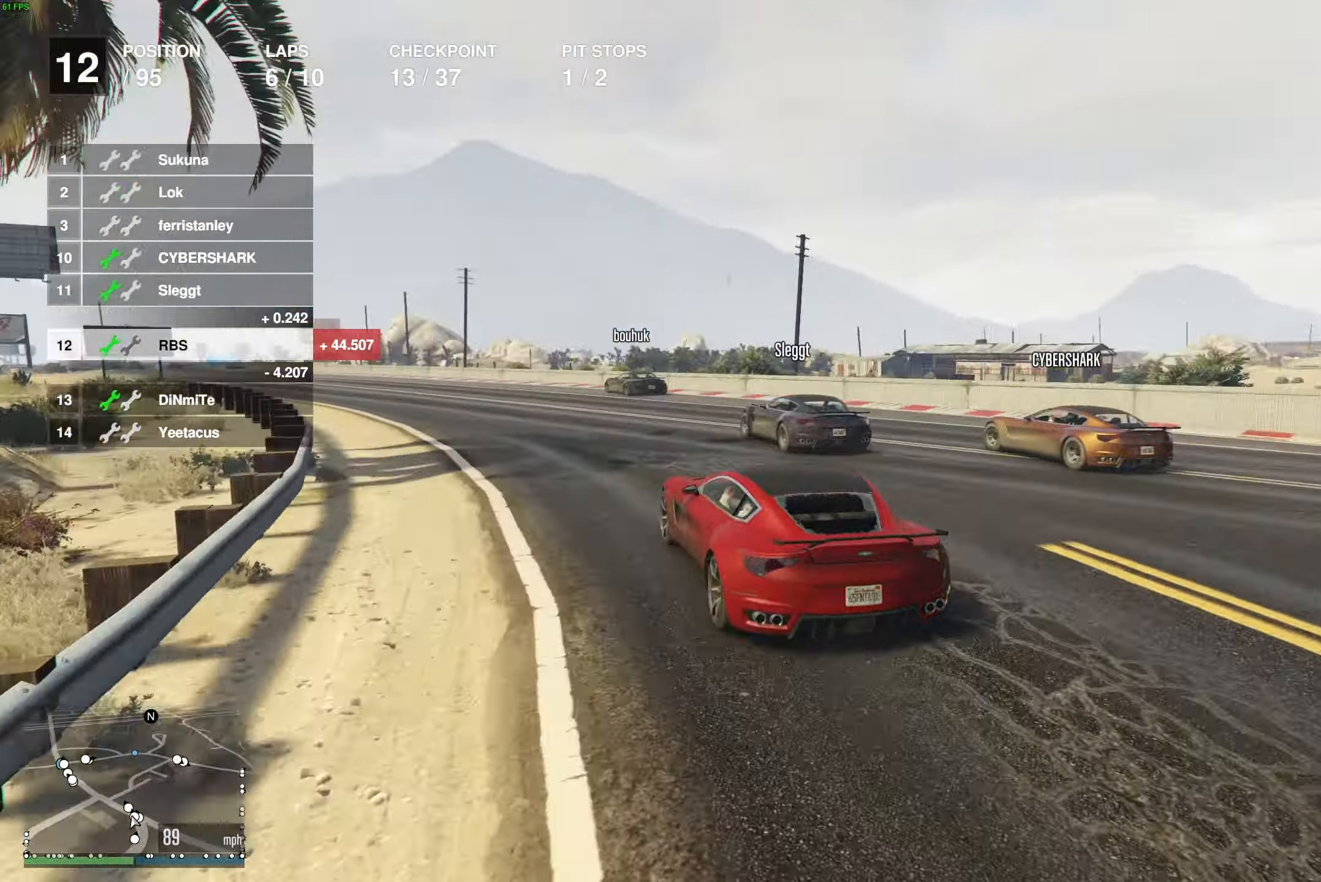
{"buttons": ["R2"], "left_stick": "up-left", "right_stick": "center", "events": [[33, "left_stick", "center"], [117, "left_stick", "left"], [233, "left_stick", "center"], [283, "left_stick", "up-left"]]}
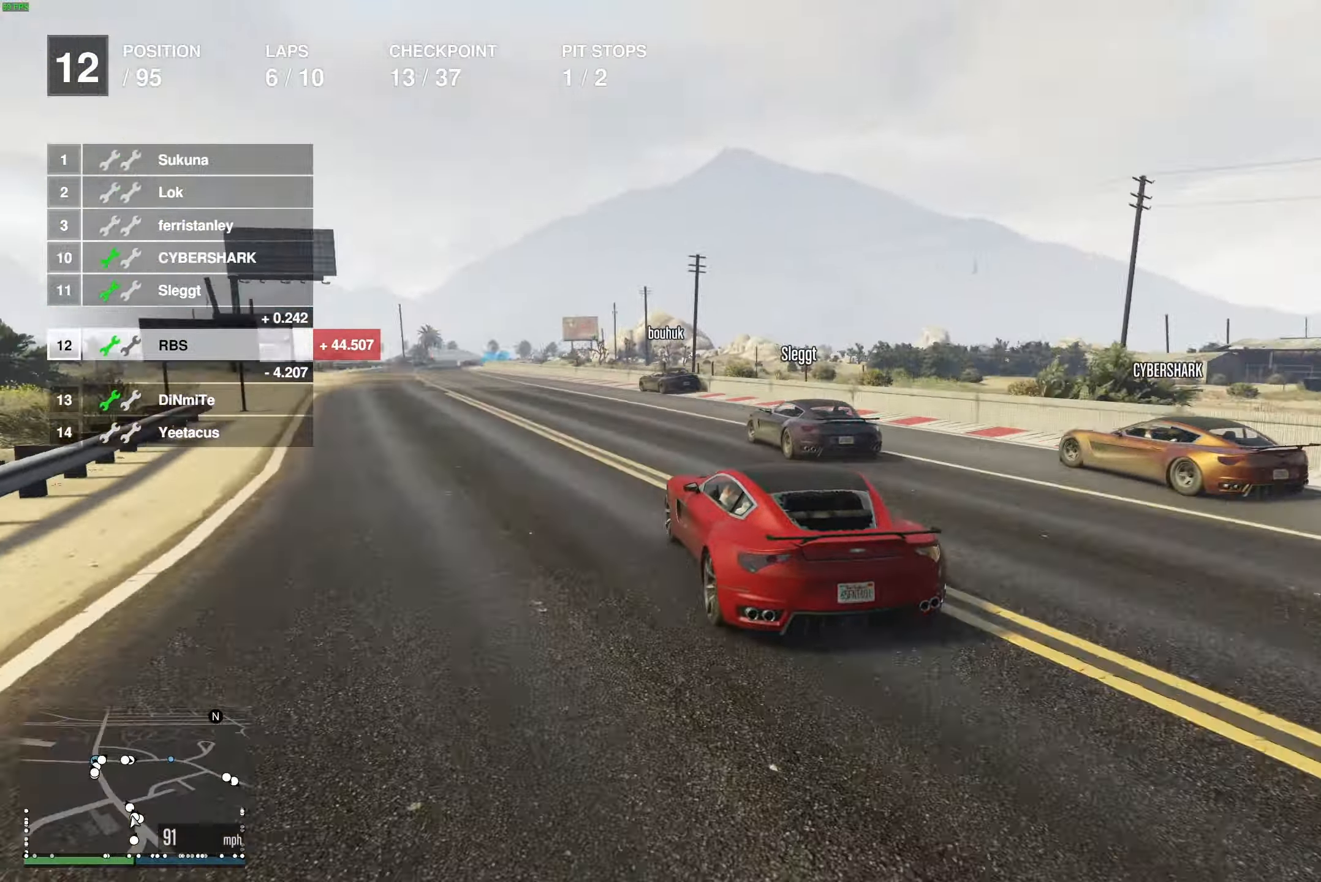
{"buttons": ["R2"], "left_stick": "center", "right_stick": "center", "events": [[117, "left_stick", "center"], [183, "left_stick", "up-left"], [283, "left_stick", "center"], [400, "left_stick", "up-left"], [467, "left_stick", "center"]]}
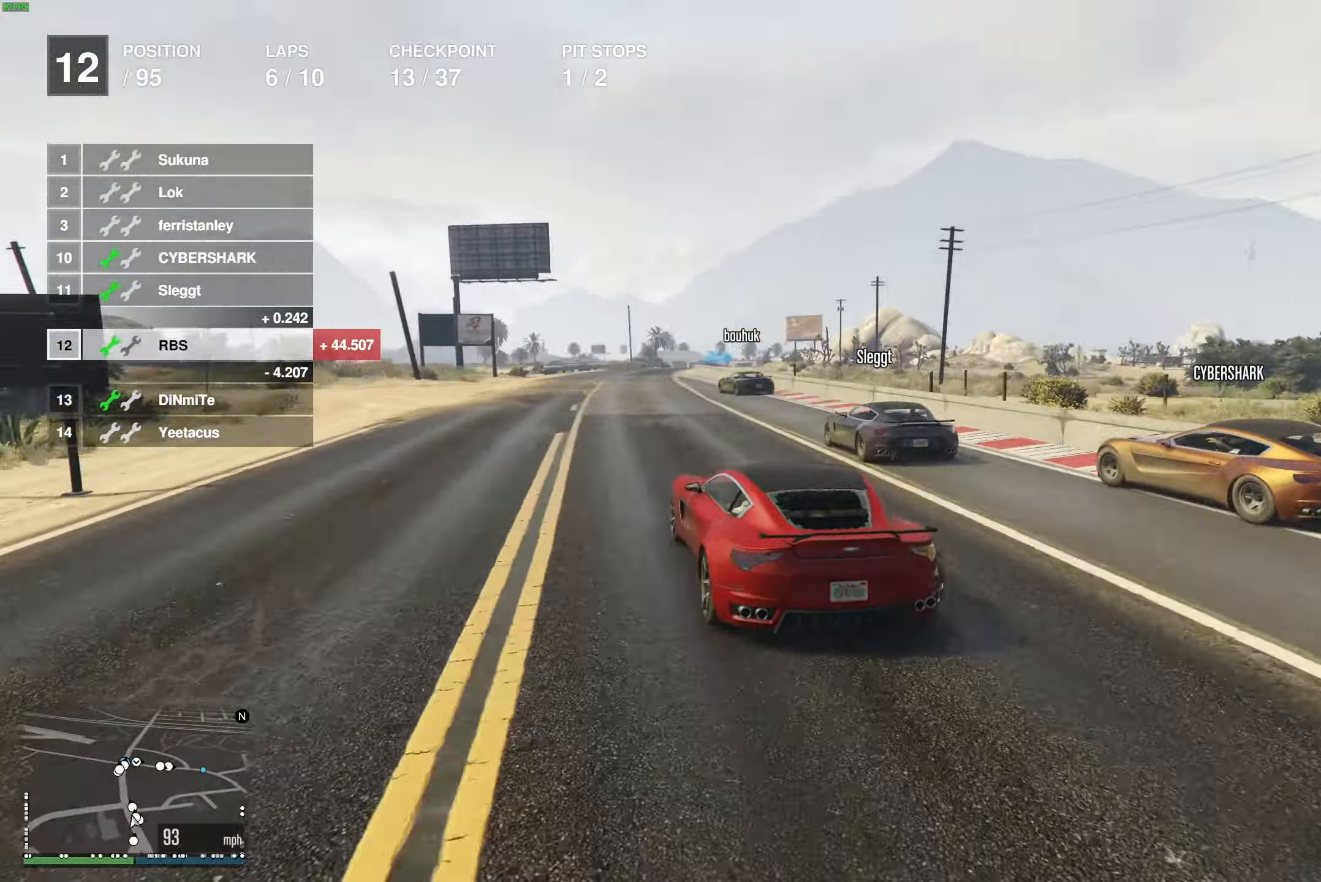
{"buttons": ["R2"], "left_stick": "center", "right_stick": "center", "events": []}
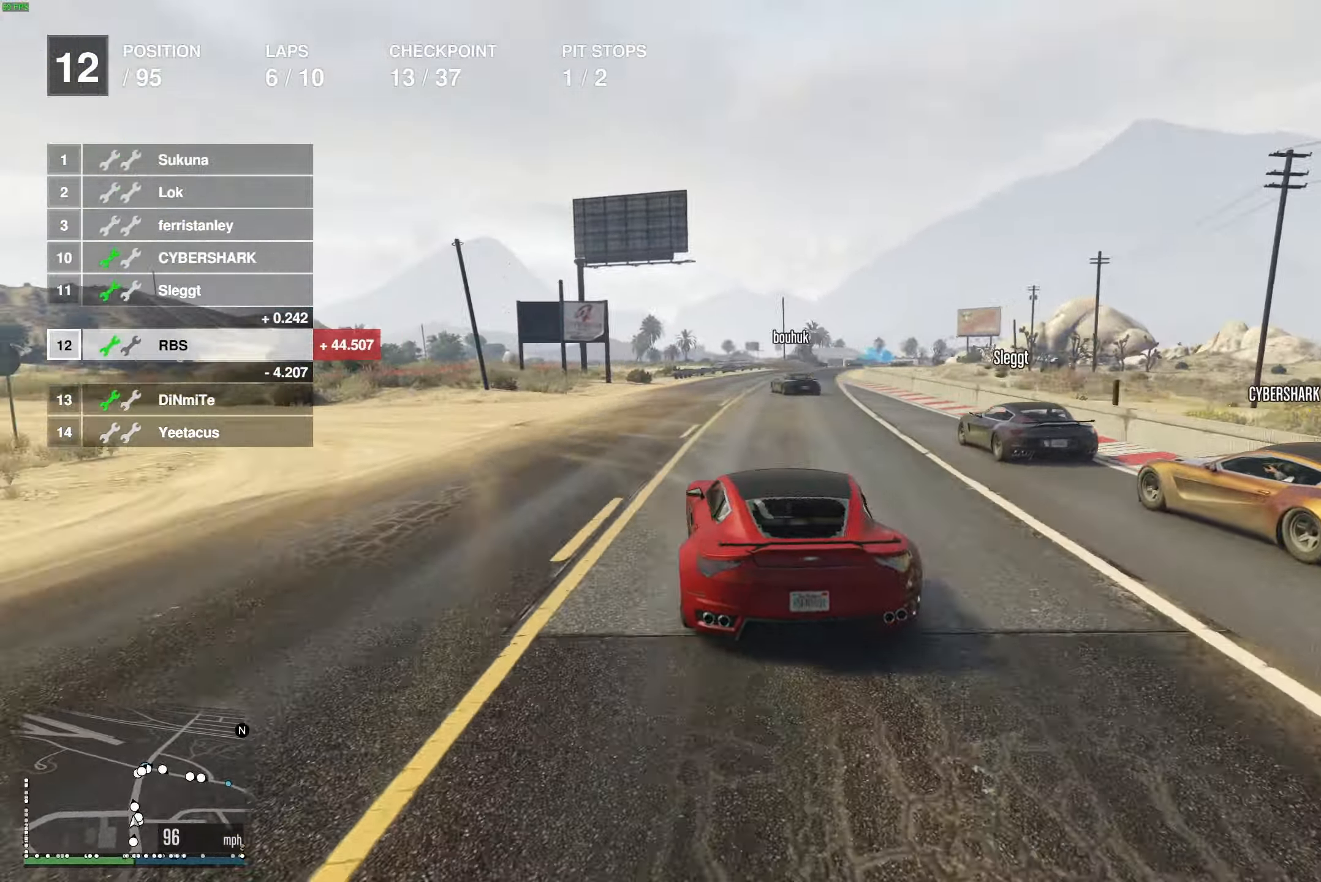
{"buttons": ["R2"], "left_stick": "center", "right_stick": "center", "events": [[33, "left_stick", "right"], [117, "left_stick", "center"]]}
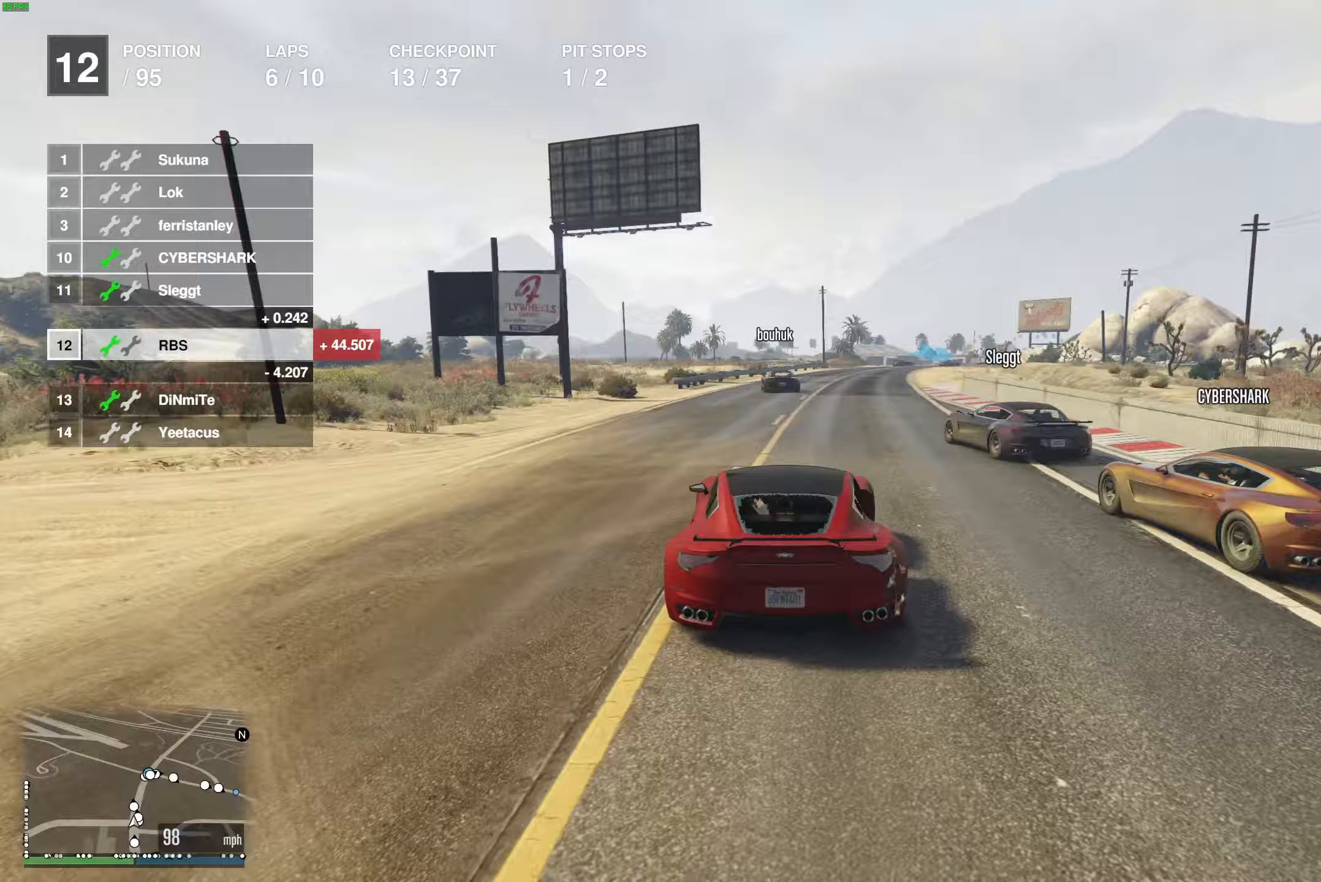
{"buttons": ["R2"], "left_stick": "center", "right_stick": "center", "events": [[317, "left_stick", "right"], [400, "left_stick", "center"]]}
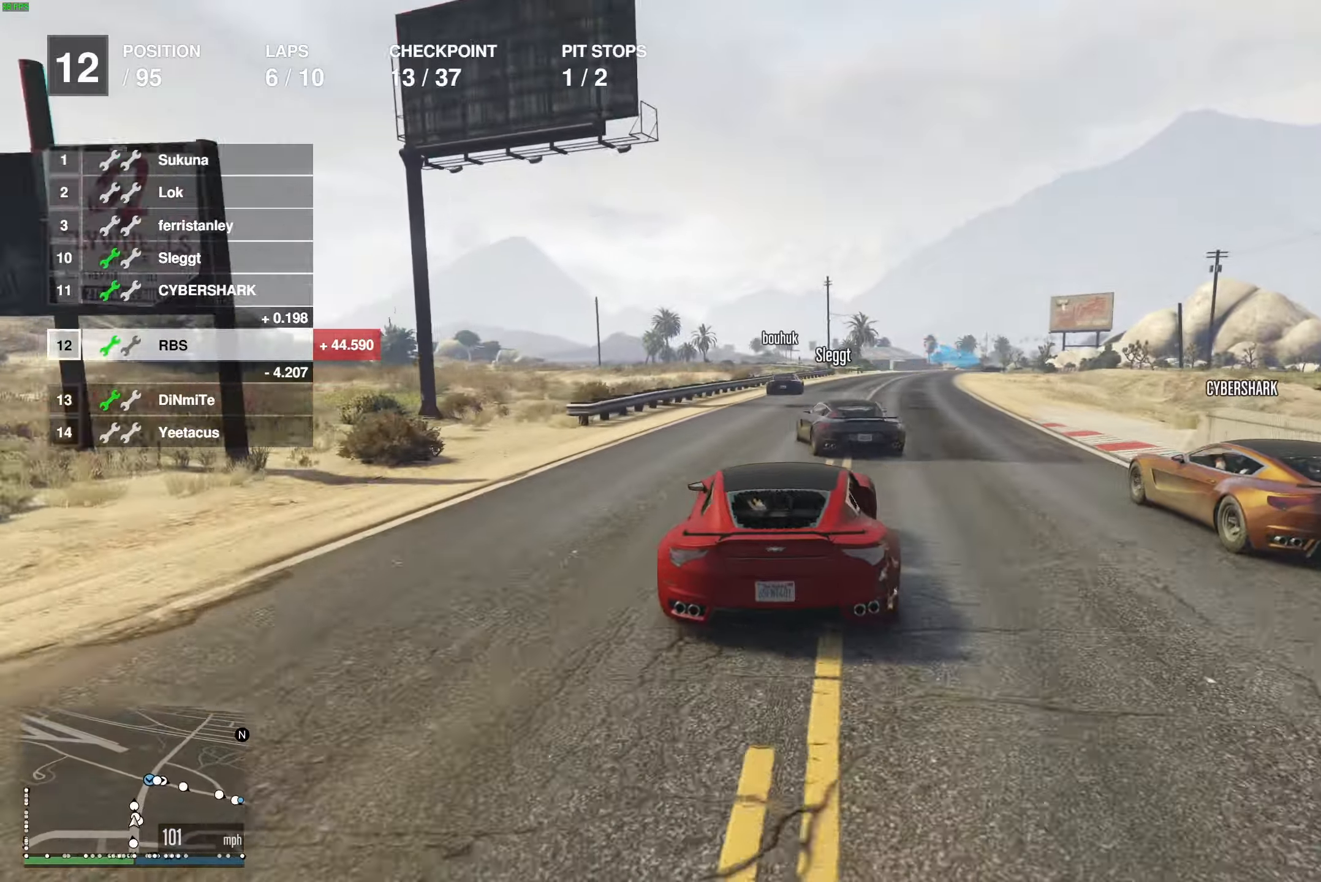
{"buttons": ["R2"], "left_stick": "right", "right_stick": "center", "events": [[500, "left_stick", "right"]]}
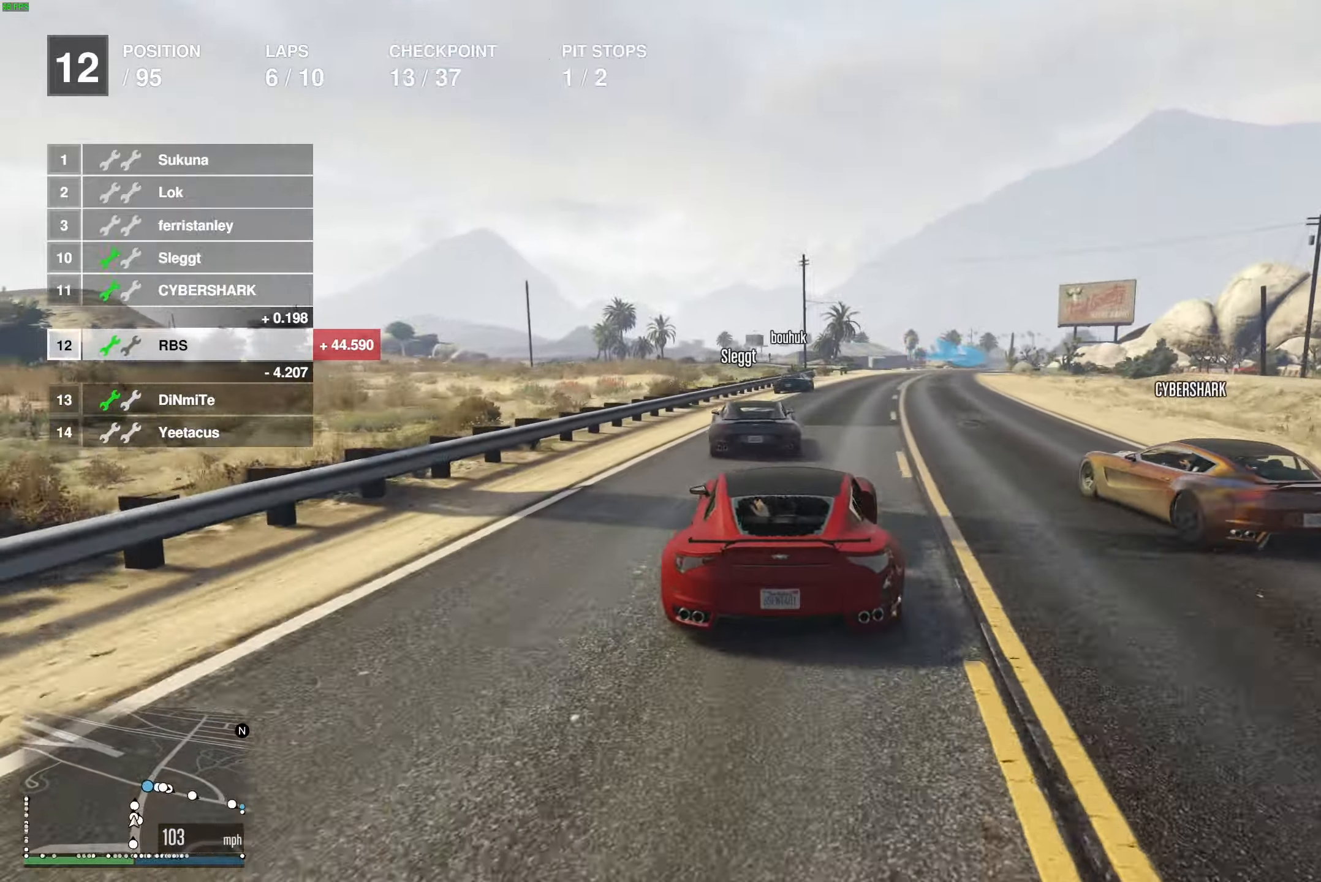
{"buttons": ["R2"], "left_stick": "center", "right_stick": "center", "events": [[117, "left_stick", "center"]]}
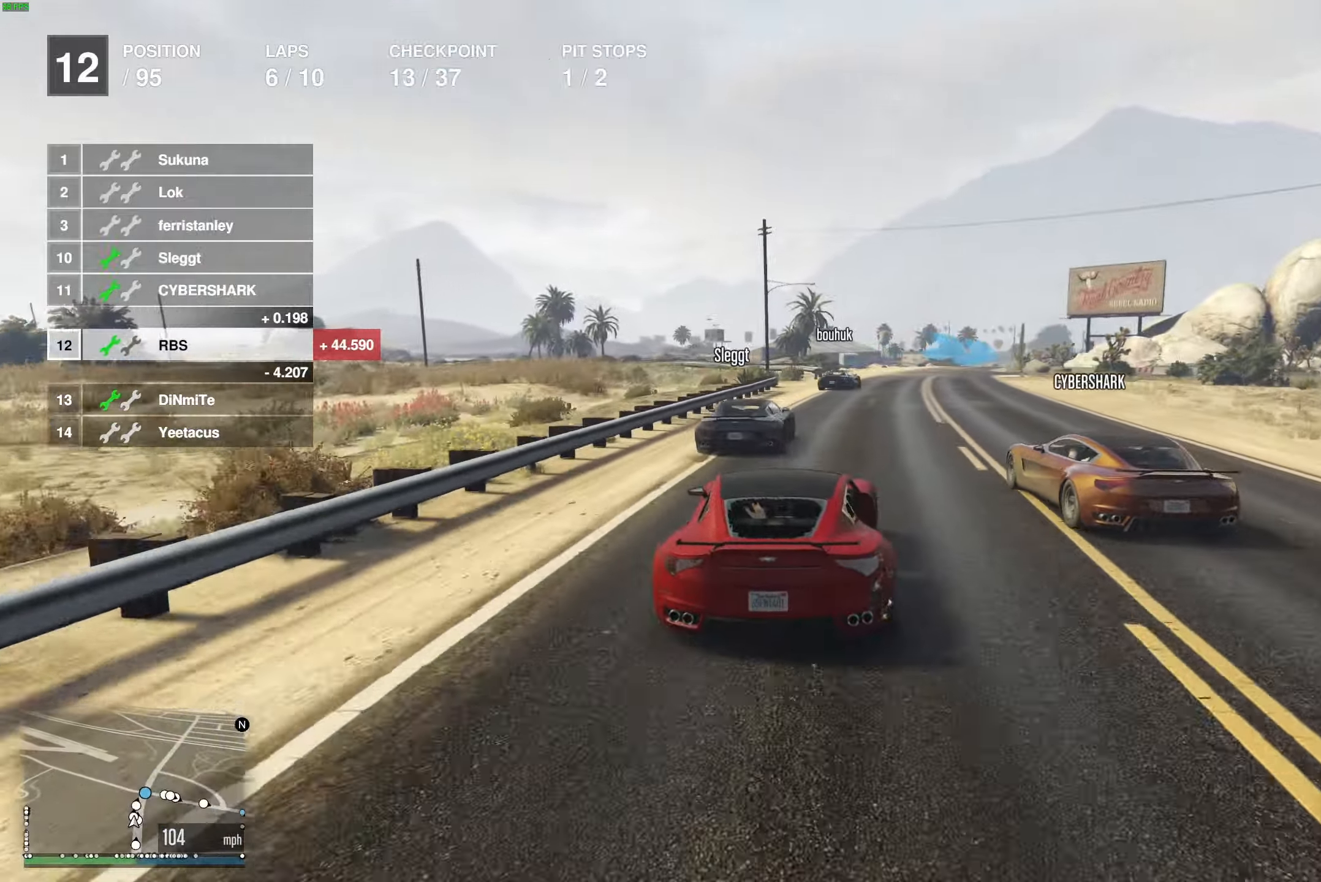
{"buttons": ["L2"], "left_stick": "center", "right_stick": "center", "events": [[117, "left_stick", "right"], [217, "left_stick", "center"], [467, "R2", "up"], [500, "L2", "down"]]}
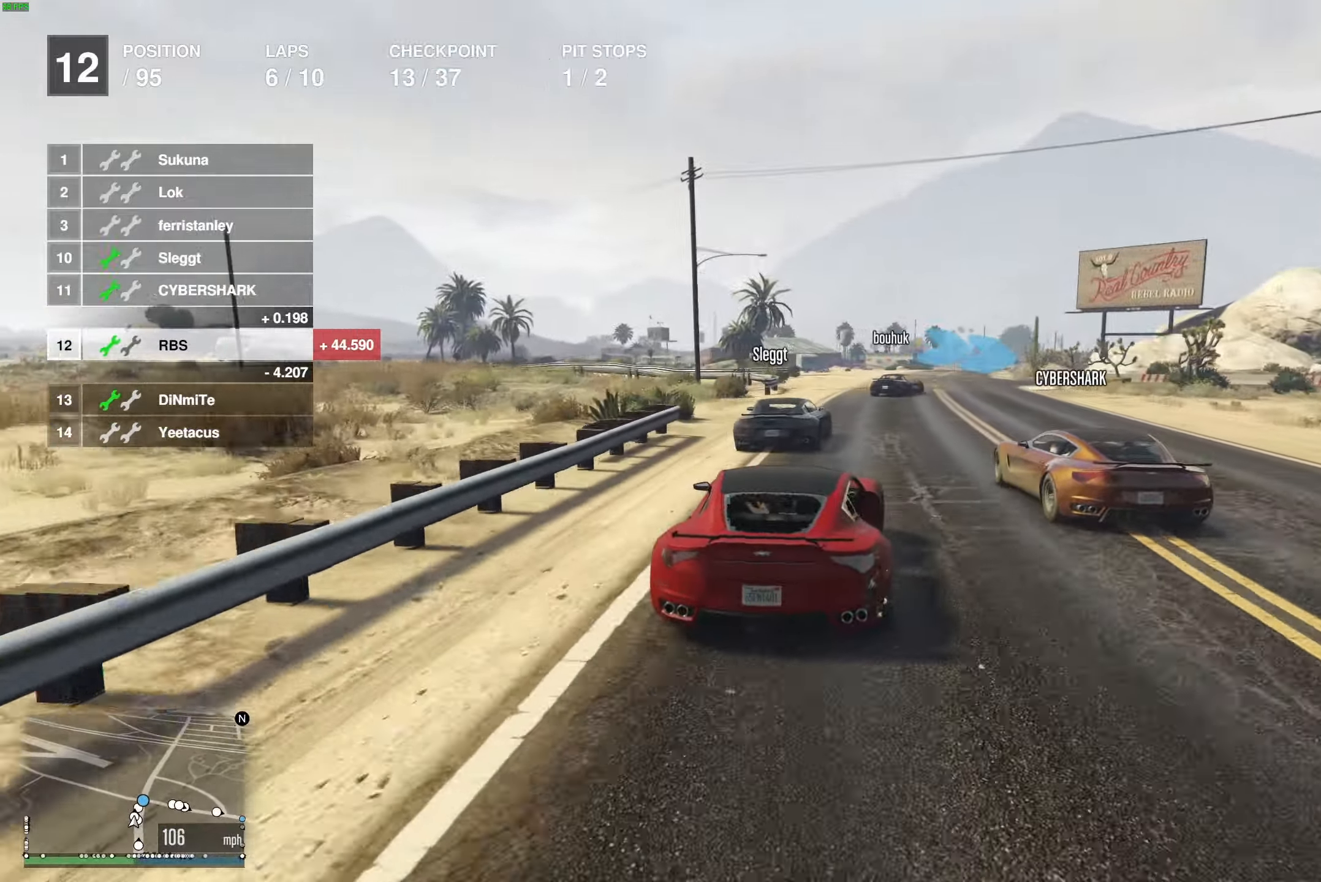
{"buttons": ["L2"], "left_stick": "right", "right_stick": "center", "events": [[83, "left_stick", "right"], [200, "left_stick", "center"], [400, "L2", "up"], [417, "left_stick", "right"], [500, "L2", "down"]]}
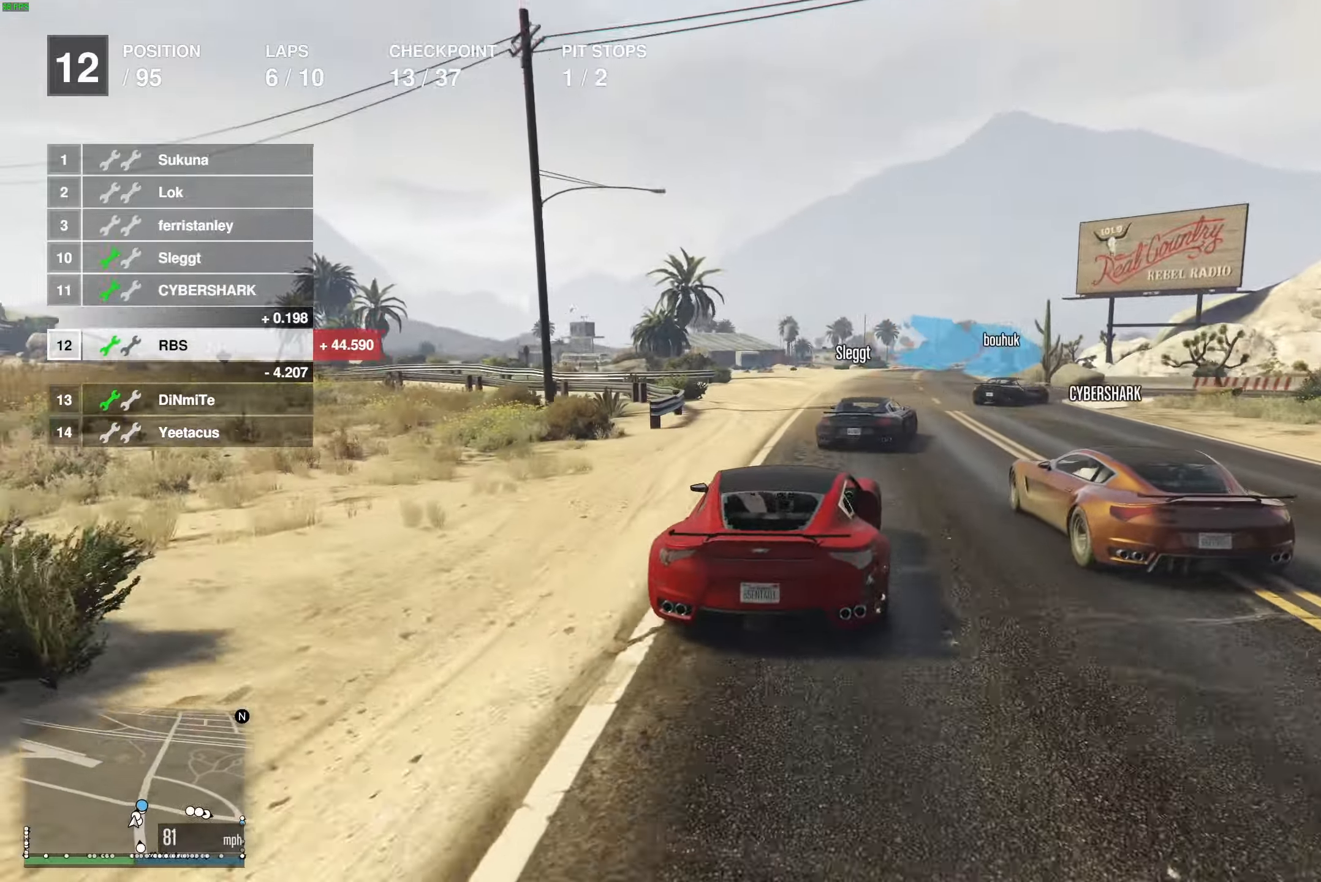
{"buttons": [], "left_stick": "right", "right_stick": "center", "events": [[117, "L2", "up"], [117, "left_stick", "center"], [167, "left_stick", "right"], [183, "L2", "down"], [283, "L2", "up"], [367, "R2", "down"], [483, "R2", "up"]]}
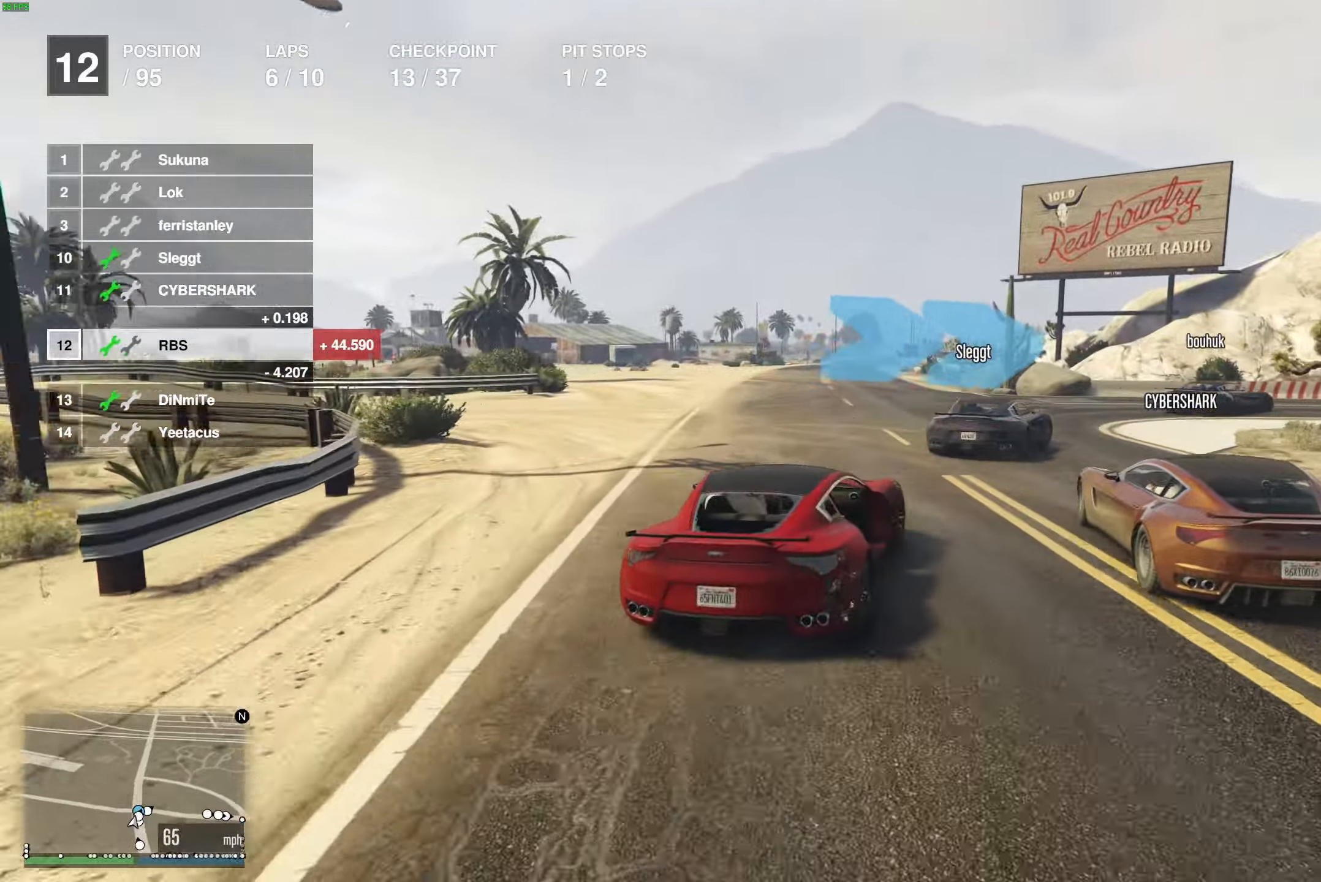
{"buttons": ["R2"], "left_stick": "right", "right_stick": "center", "events": [[167, "R2", "down"], [233, "R2", "up"], [267, "R2", "down"], [283, "left_stick", "up-left"], [400, "left_stick", "right"], [417, "R2", "up"], [500, "R2", "down"]]}
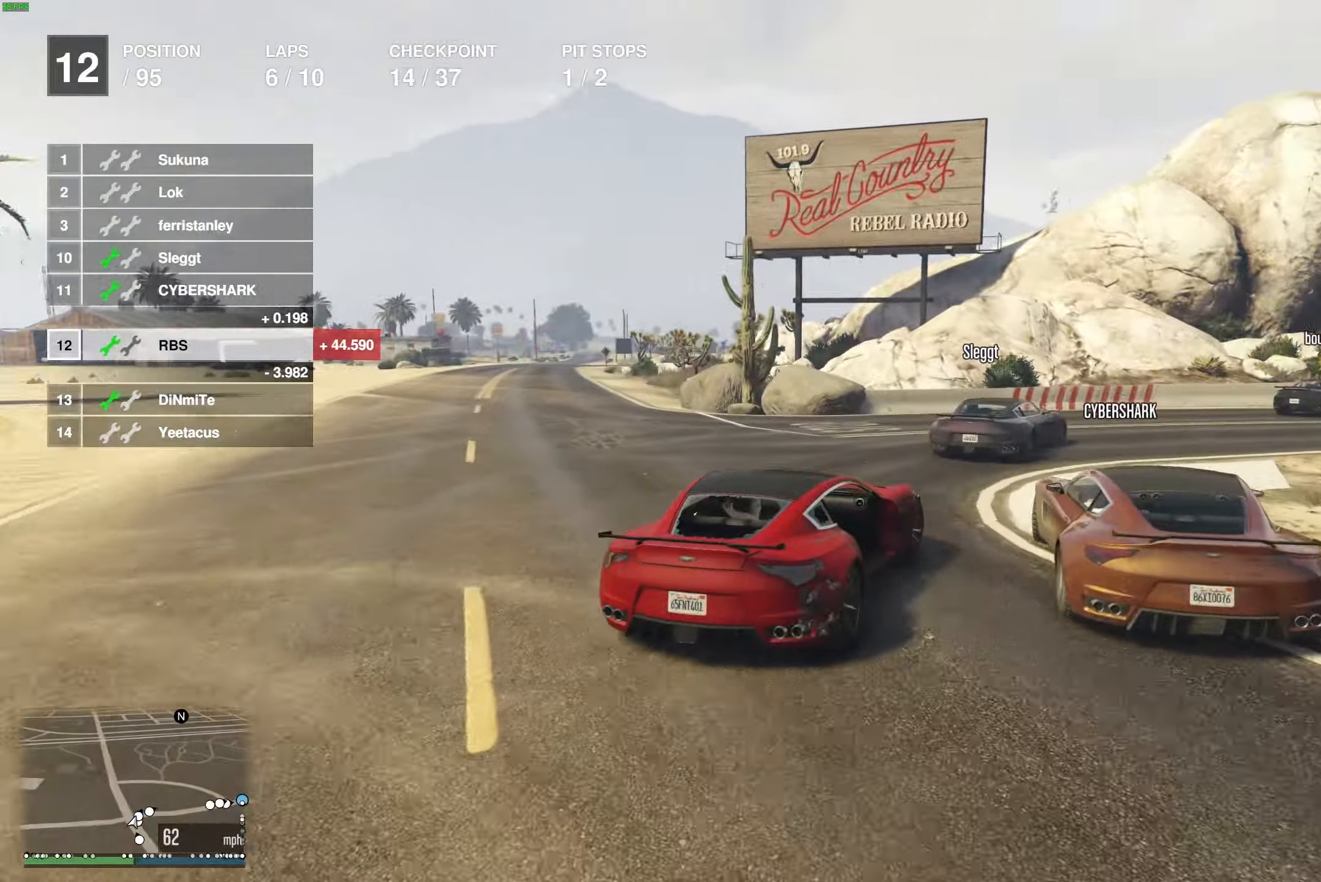
{"buttons": ["R2"], "left_stick": "right", "right_stick": "center", "events": [[100, "R2", "up"], [167, "R2", "down"], [217, "R2", "up"], [267, "R2", "down"], [383, "R2", "up"], [417, "R2", "down"]]}
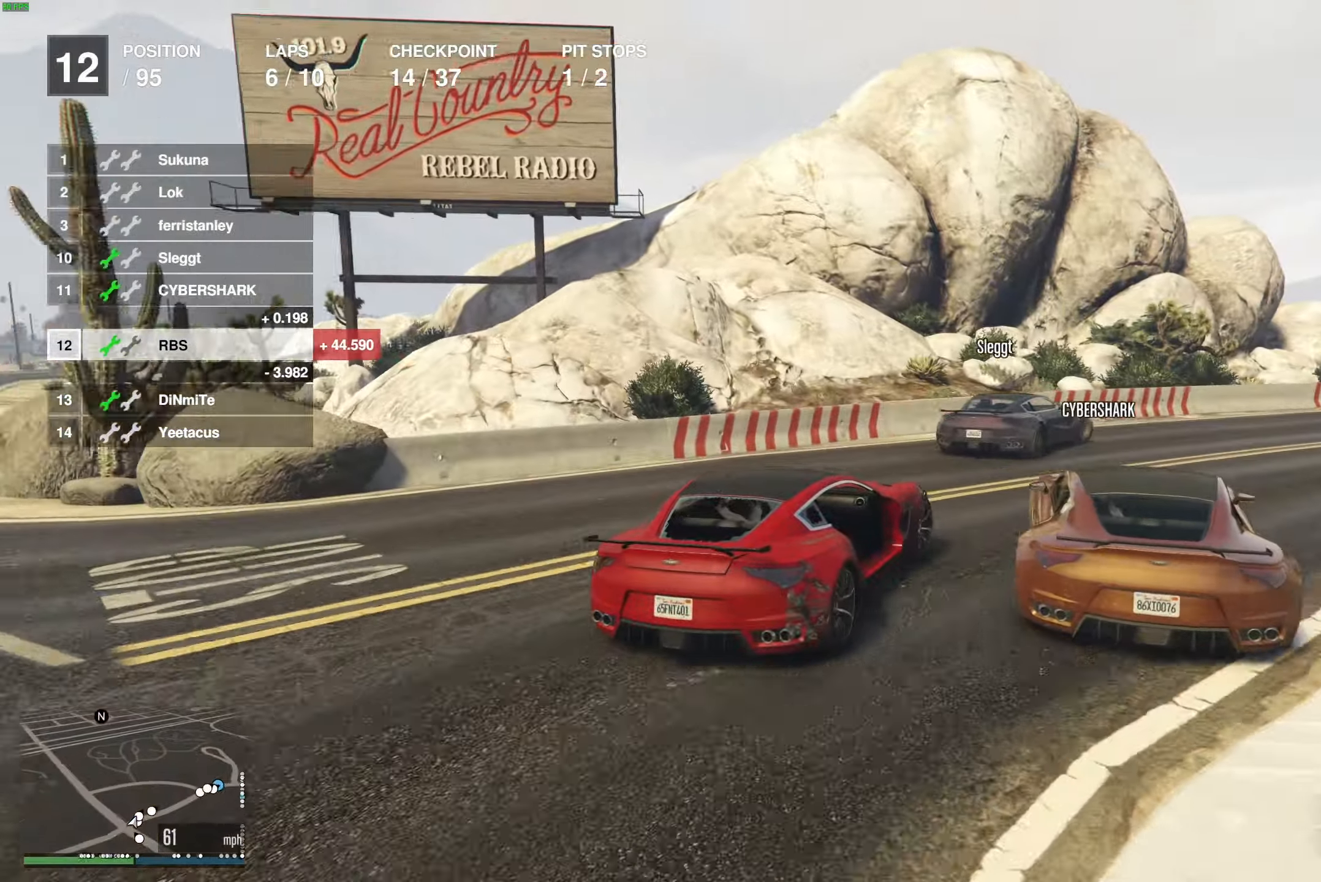
{"buttons": ["R2"], "left_stick": "center", "right_stick": "center", "events": [[67, "R2", "up"], [200, "R2", "down"], [433, "left_stick", "center"]]}